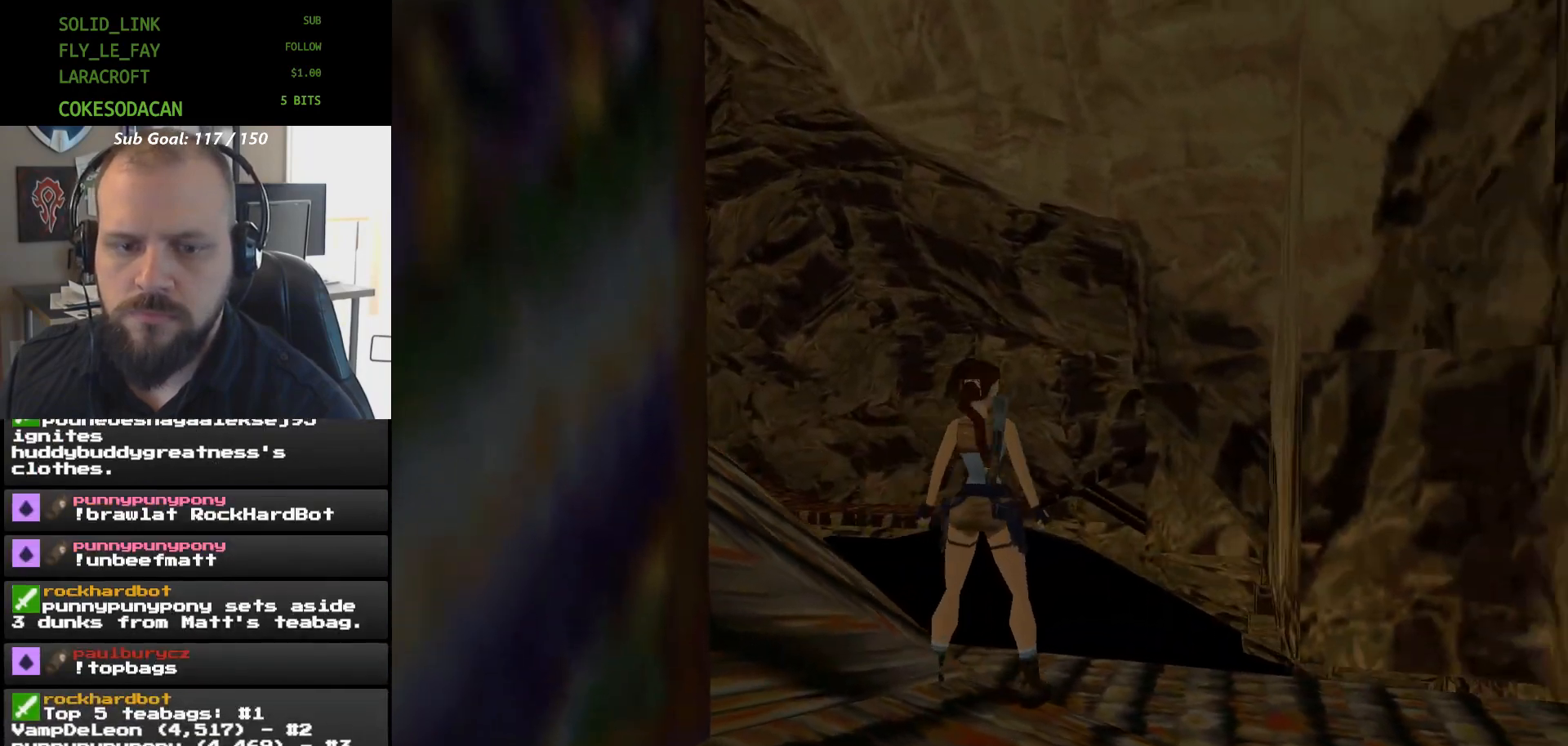
Gameplay with a controller (Xbox layout); each line is a JSON object with the inputs held at the frame after it. "events" lists button and stick changes between this image and that frame as [ms after this image, input, new state], when the widget could be followed in between. Not read: HOME L2 L3 R2 R3 left_stick right_stick.
{"buttons": ["DPAD_LEFT"], "events": [[300, "DPAD_LEFT", "down"]]}
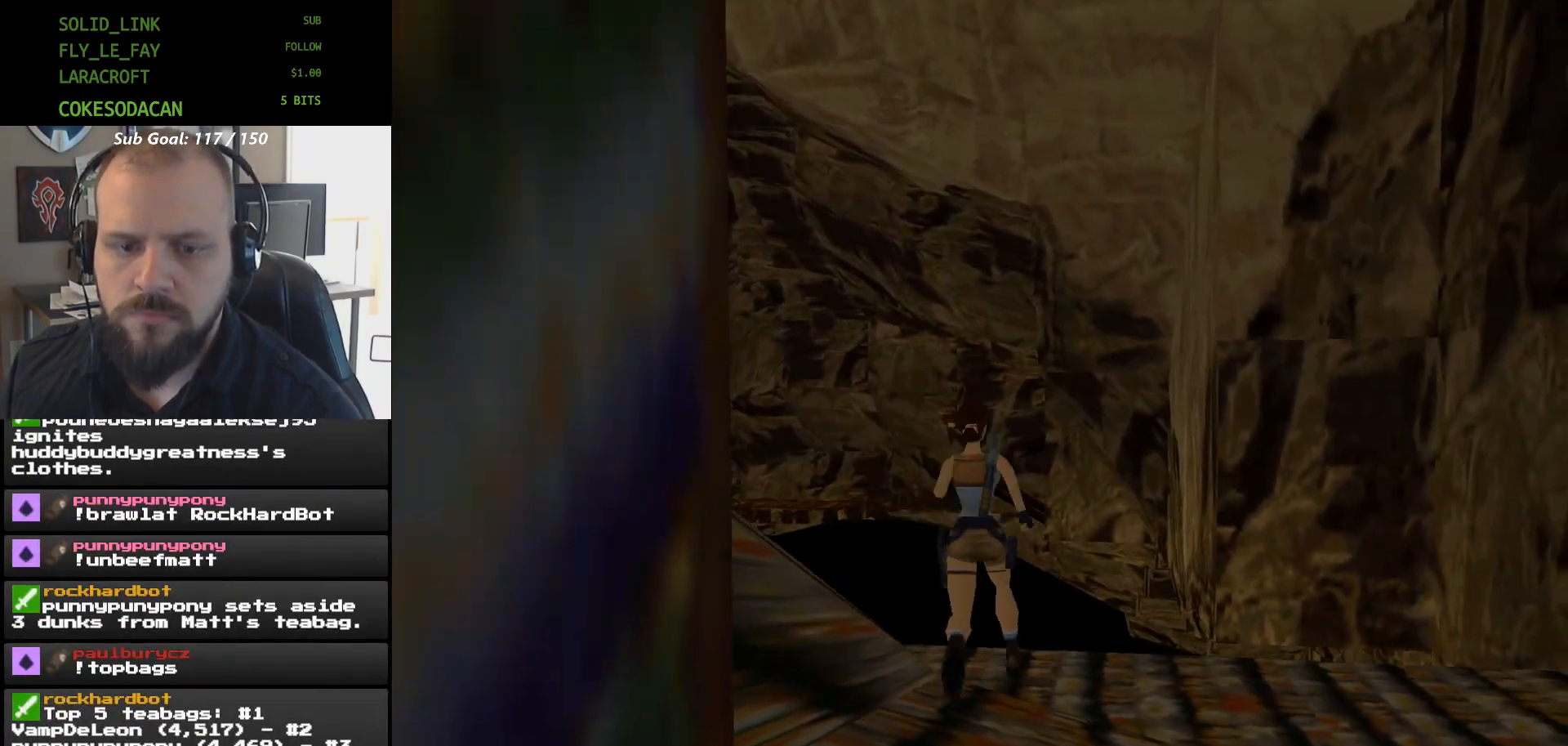
{"buttons": ["DPAD_LEFT"], "events": []}
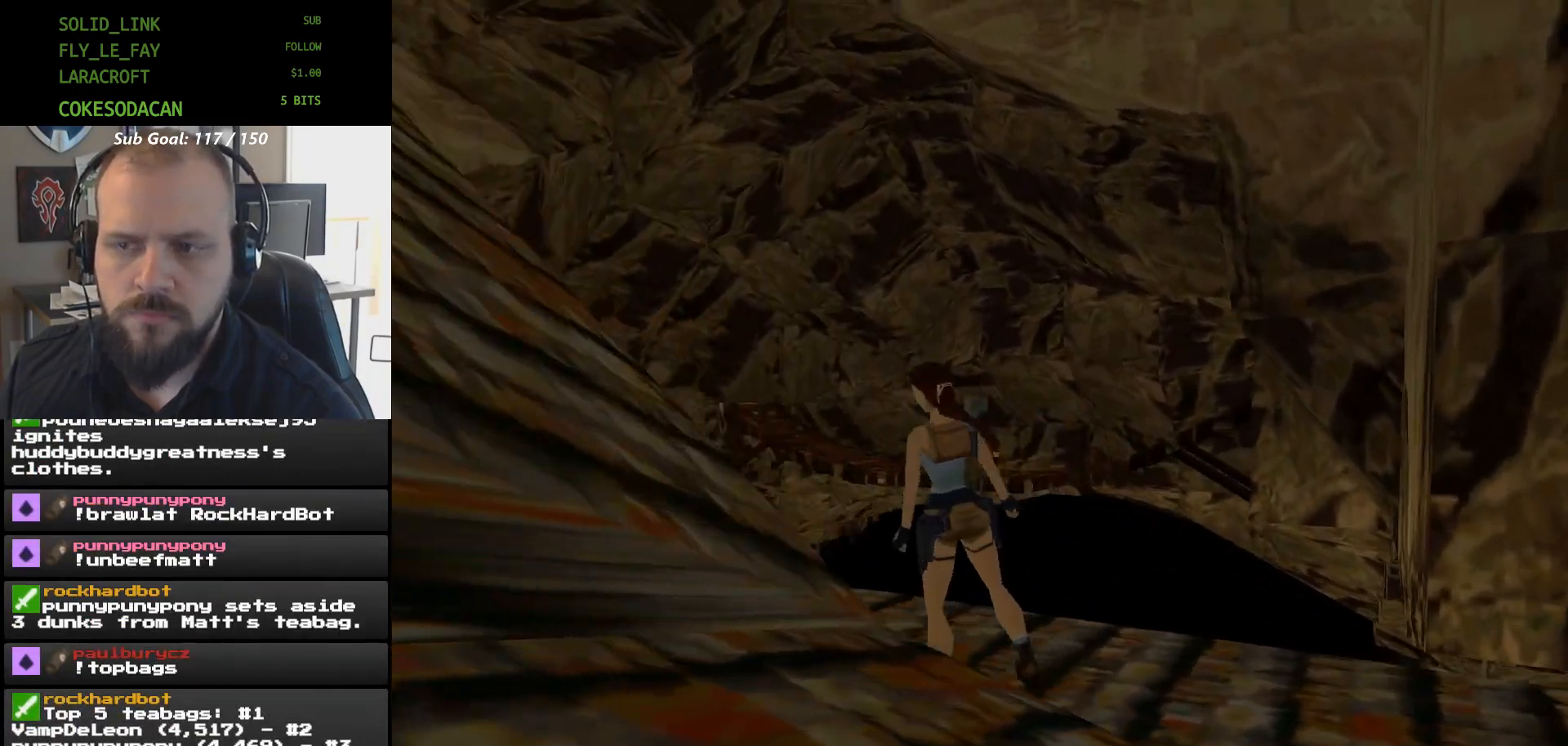
{"buttons": ["DPAD_UP"], "events": [[233, "DPAD_LEFT", "up"], [333, "DPAD_UP", "down"]]}
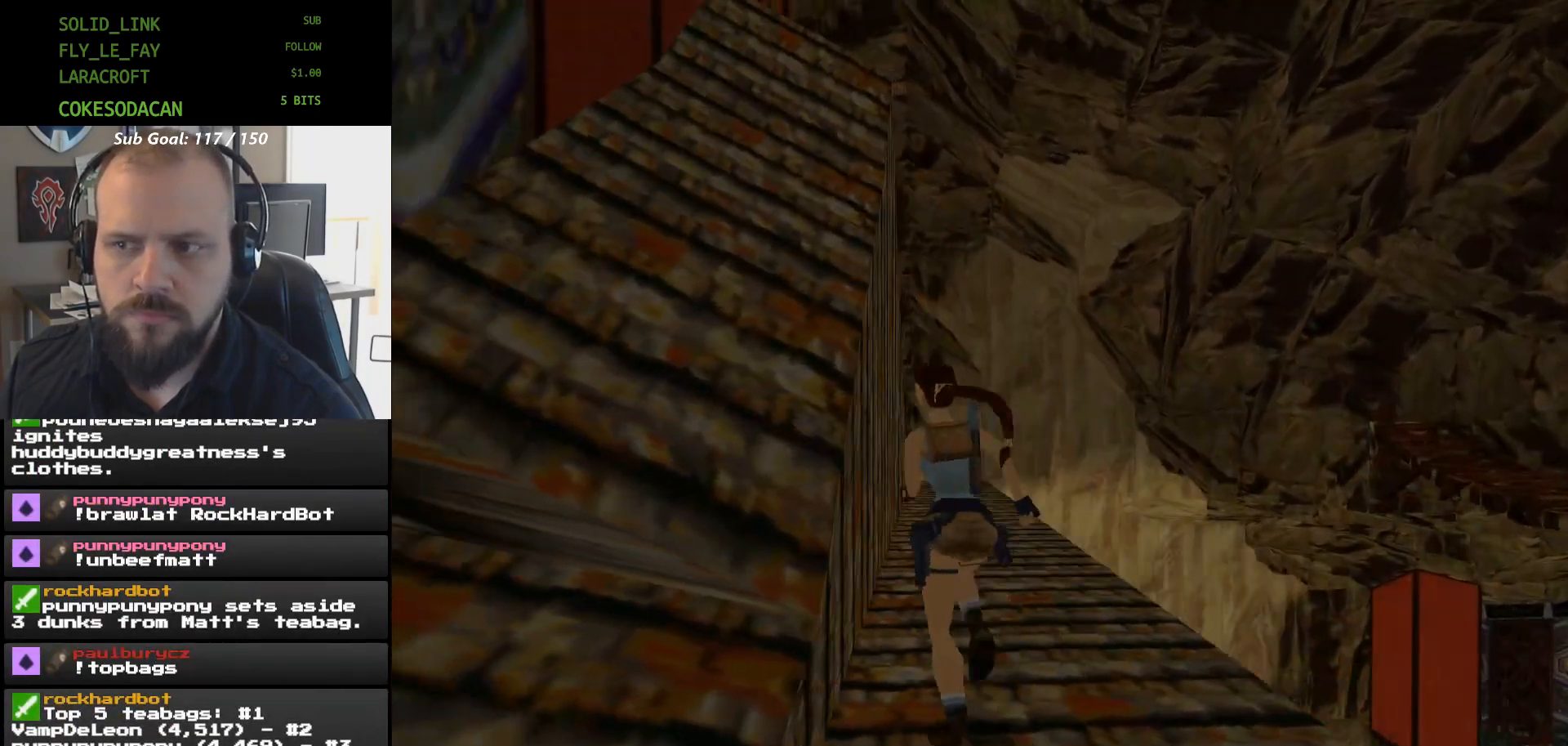
{"buttons": [], "events": [[33, "DPAD_UP", "up"], [333, "DPAD_UP", "down"], [467, "DPAD_UP", "up"]]}
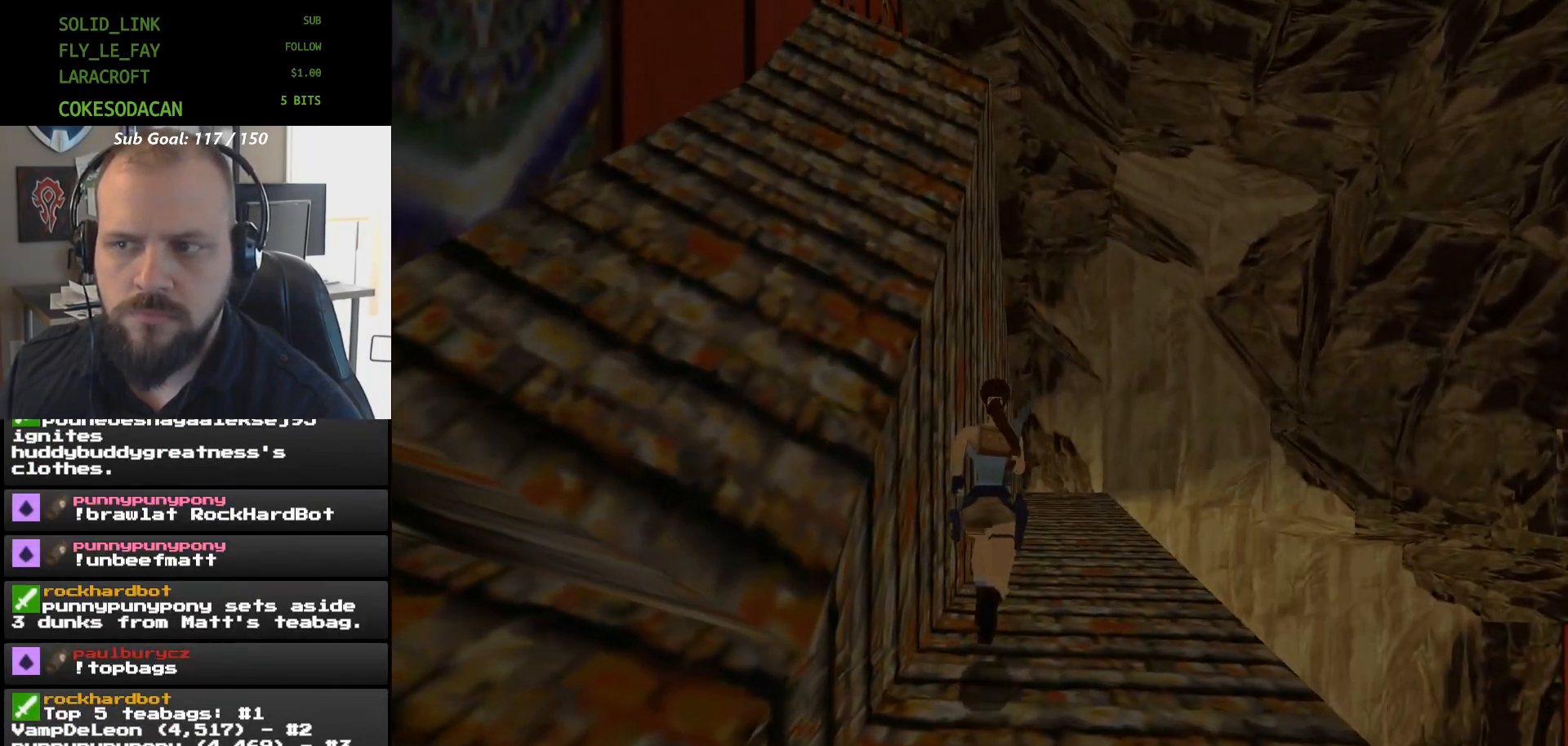
{"buttons": ["DPAD_UP"], "events": [[233, "DPAD_UP", "down"]]}
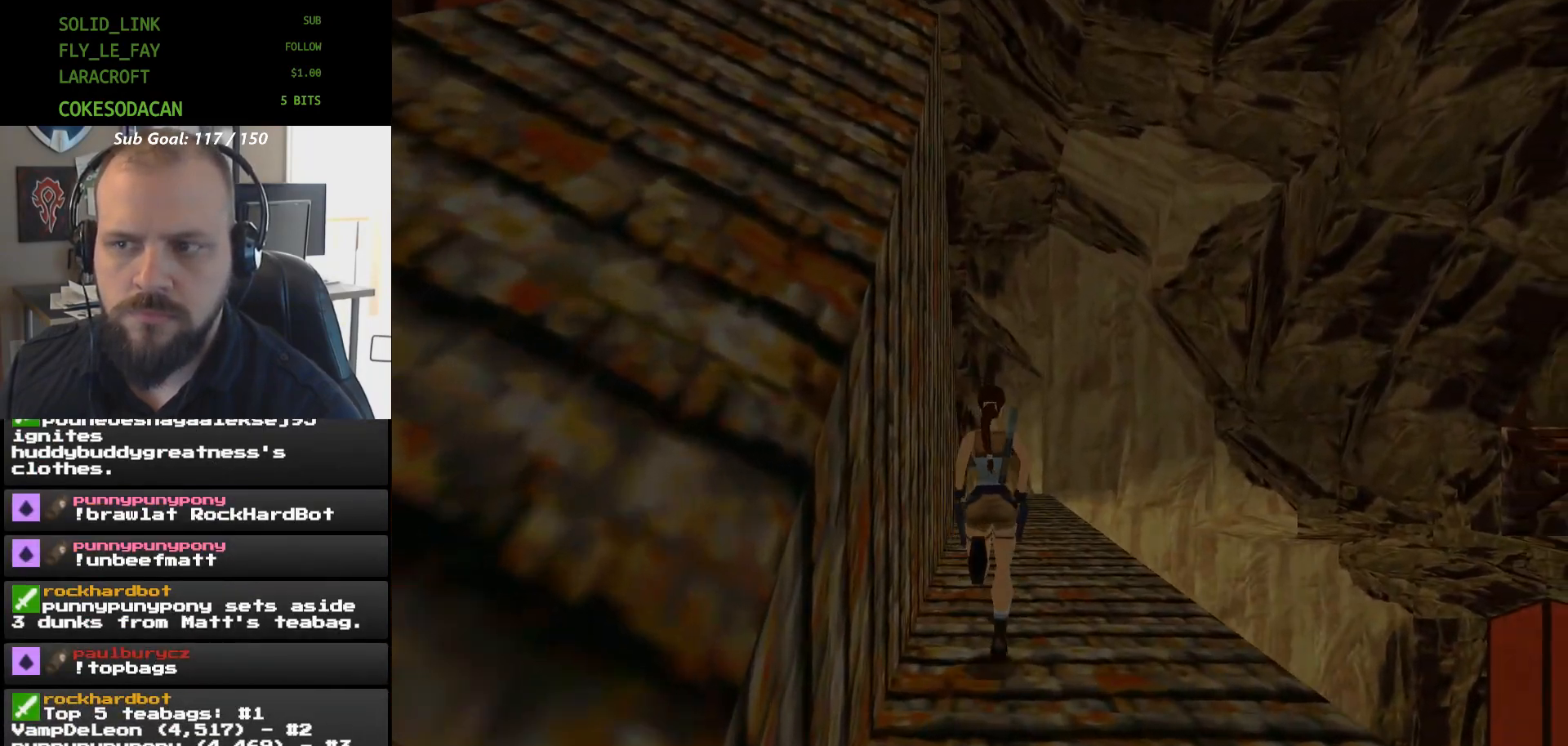
{"buttons": ["DPAD_UP"], "events": [[300, "DPAD_UP", "up"], [467, "DPAD_UP", "down"]]}
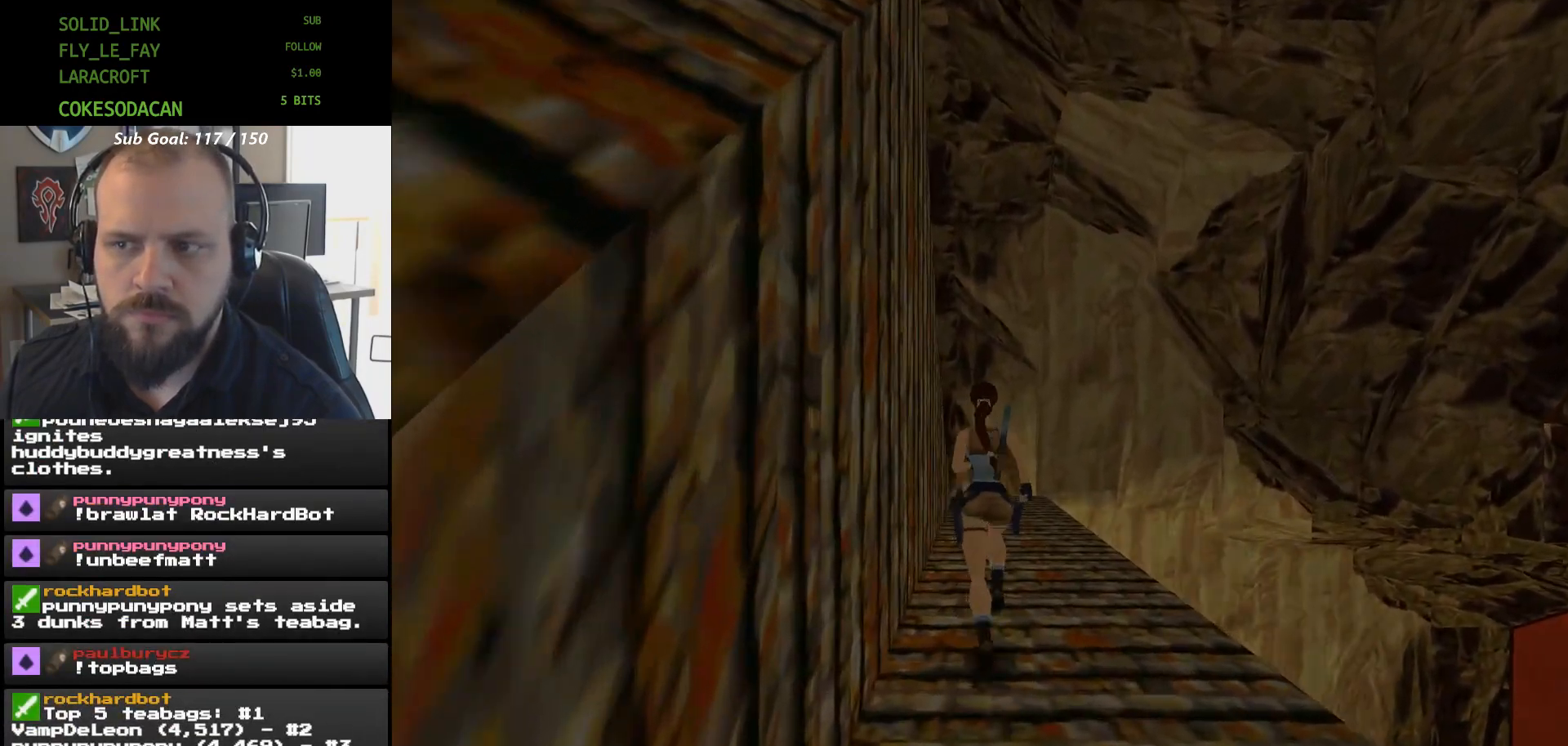
{"buttons": ["DPAD_UP"], "events": [[100, "DPAD_UP", "up"], [333, "DPAD_UP", "down"]]}
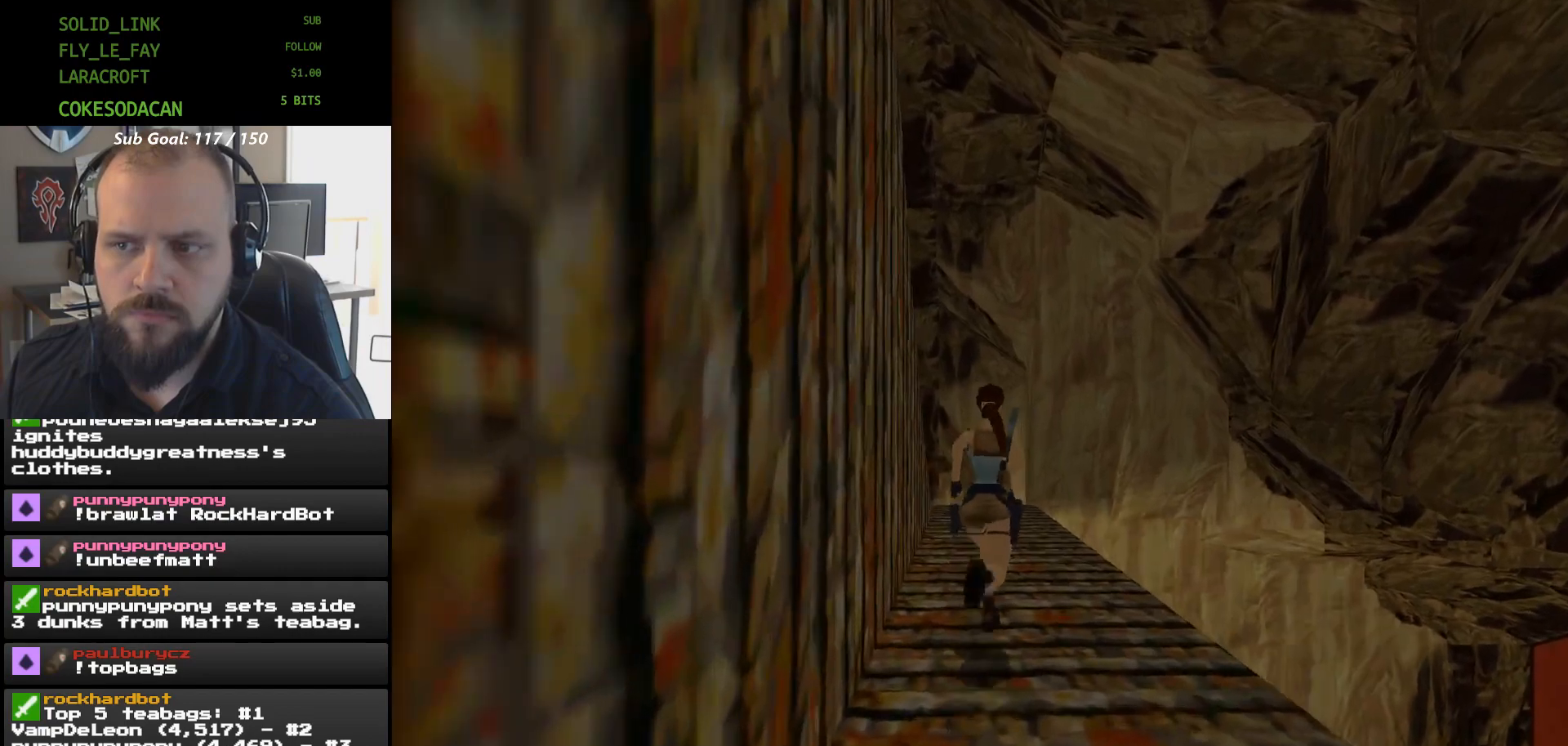
{"buttons": ["DPAD_UP"], "events": []}
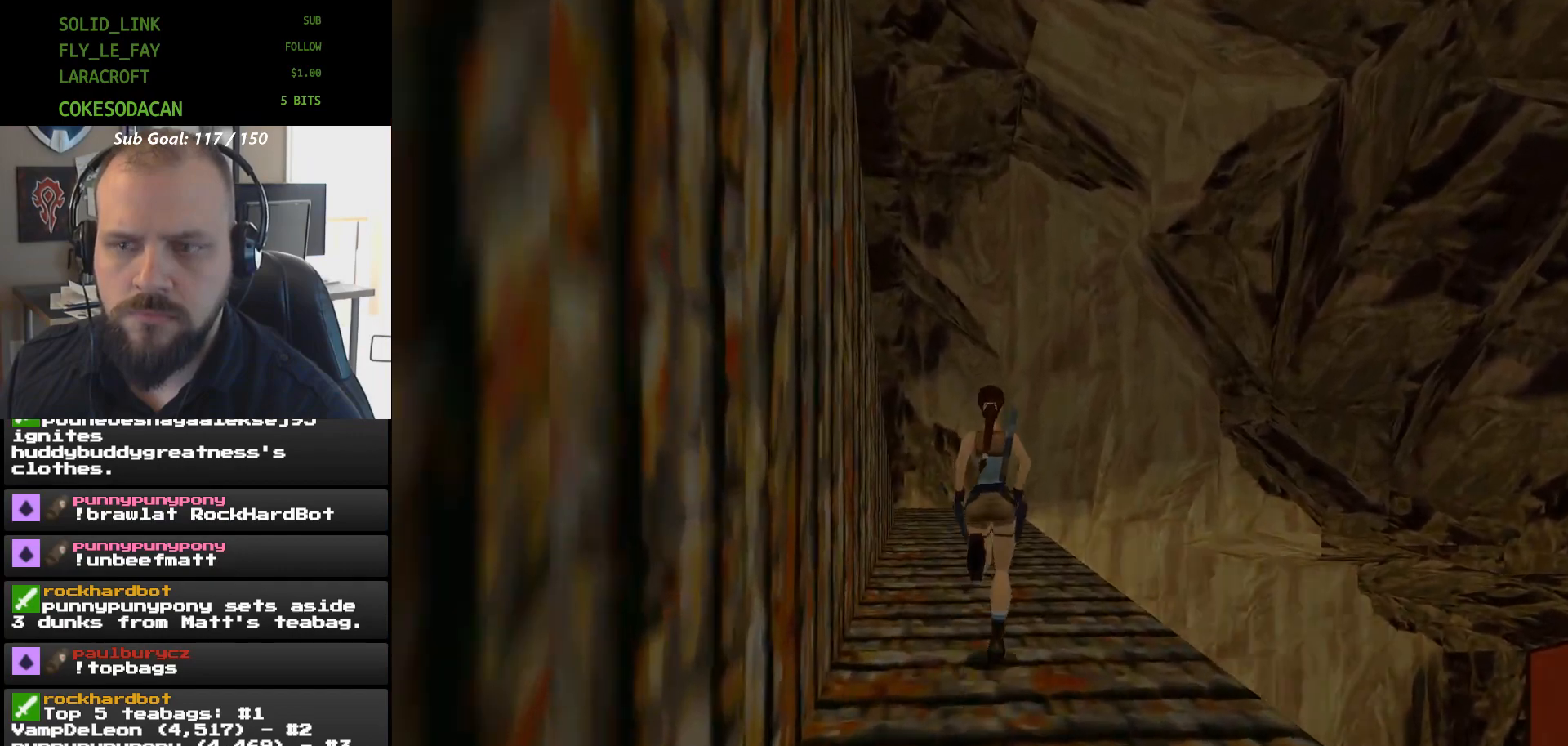
{"buttons": [], "events": [[467, "DPAD_UP", "up"]]}
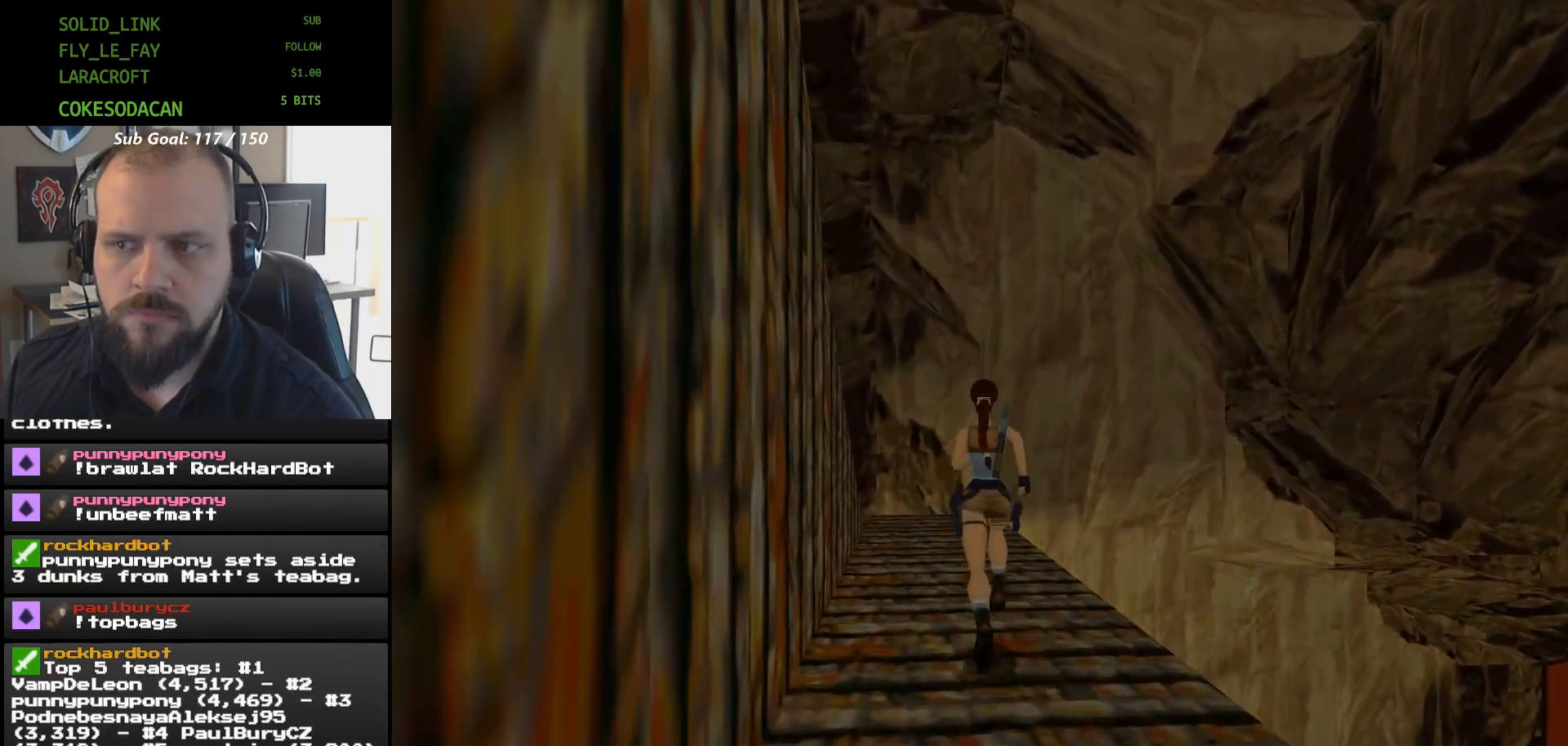
{"buttons": ["DPAD_UP"], "events": [[167, "DPAD_UP", "down"]]}
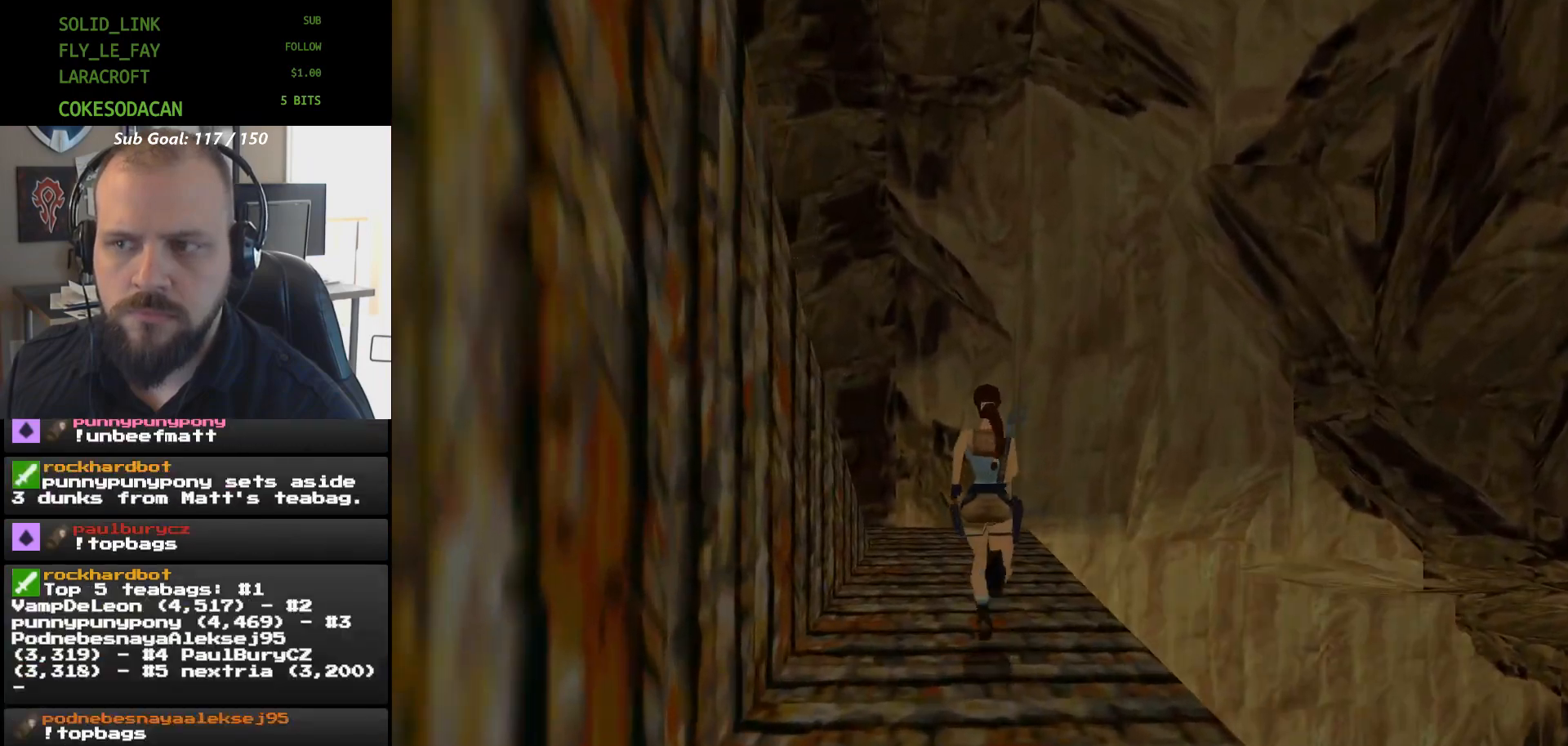
{"buttons": [], "events": [[300, "DPAD_UP", "up"]]}
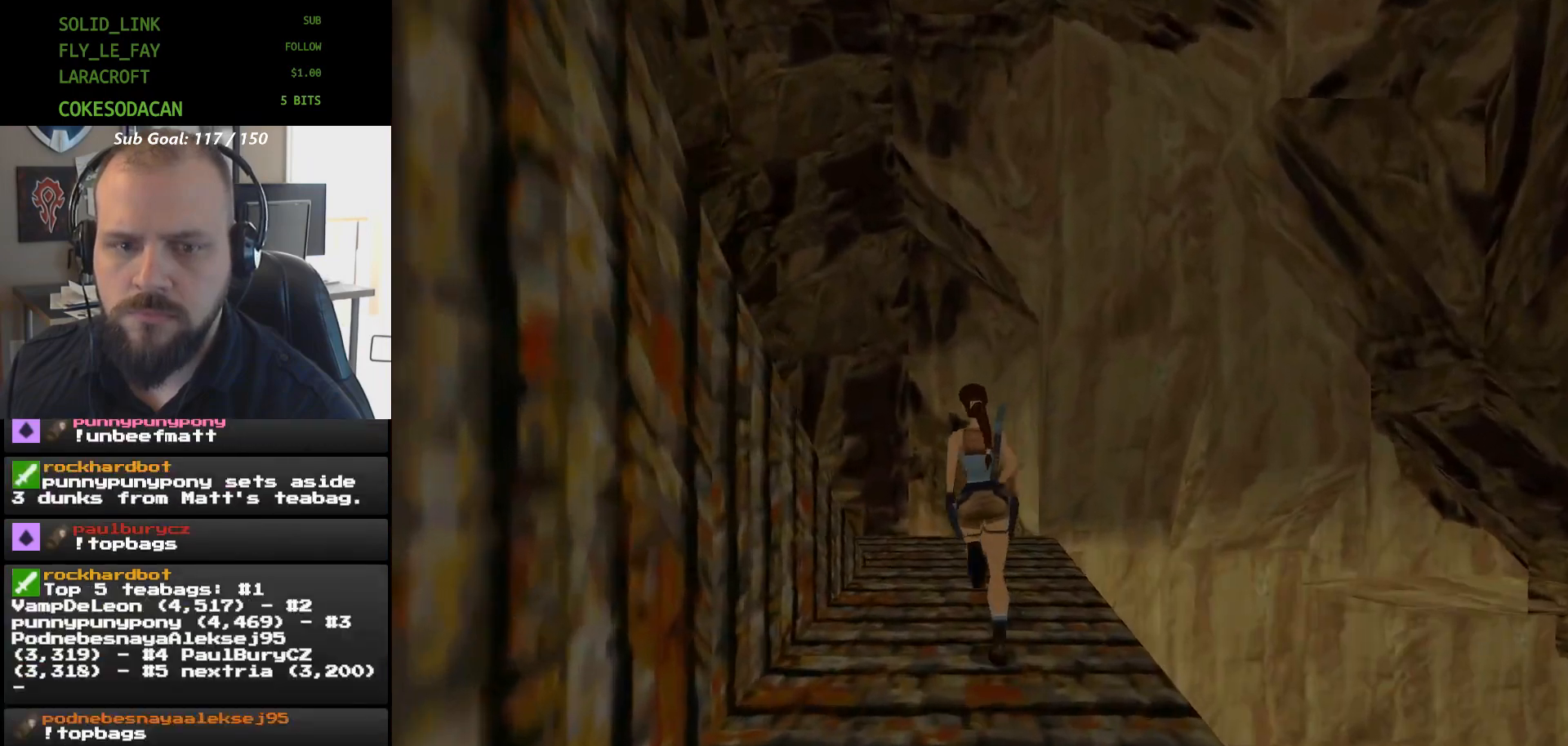
{"buttons": ["DPAD_UP"], "events": [[33, "DPAD_UP", "down"]]}
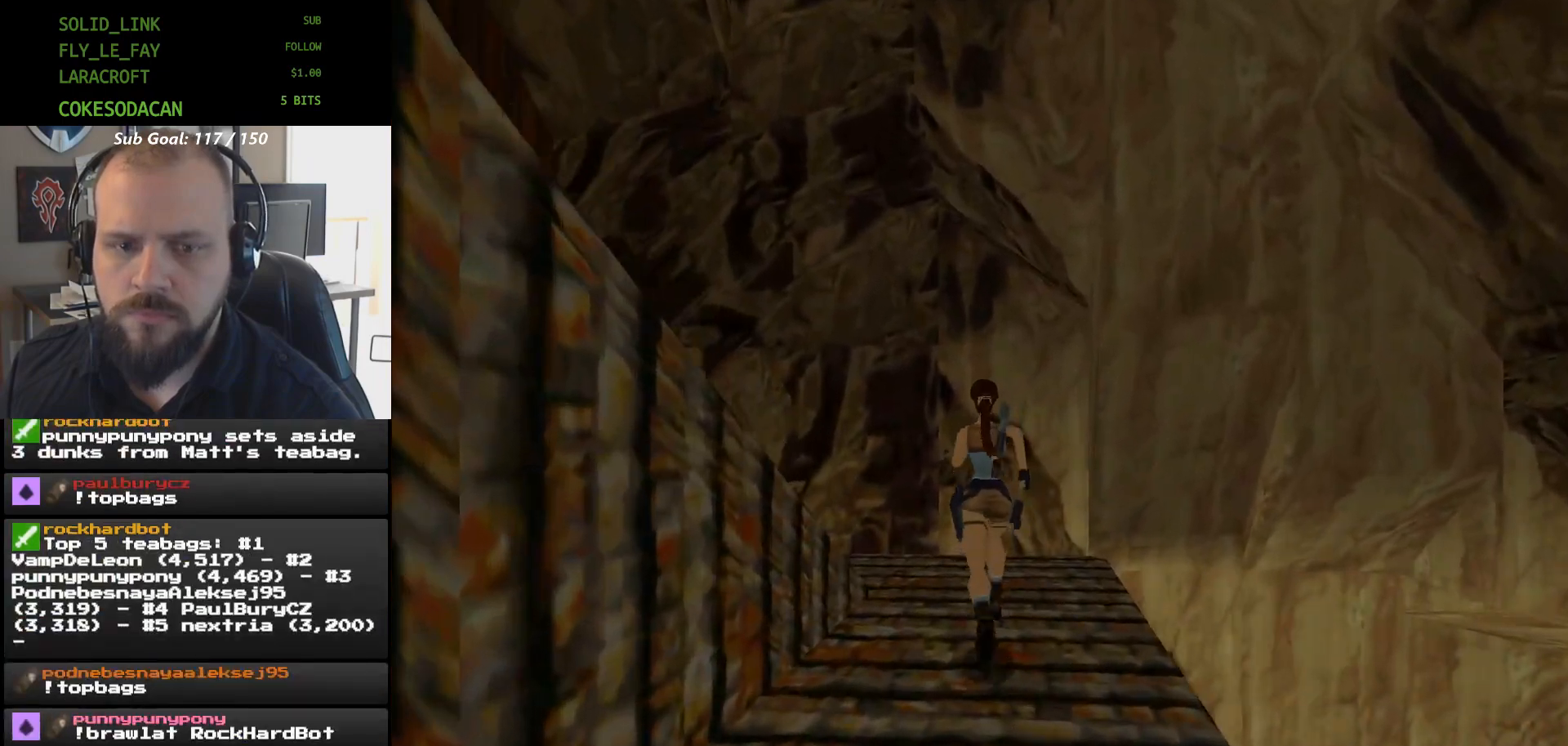
{"buttons": [], "events": [[100, "DPAD_UP", "up"]]}
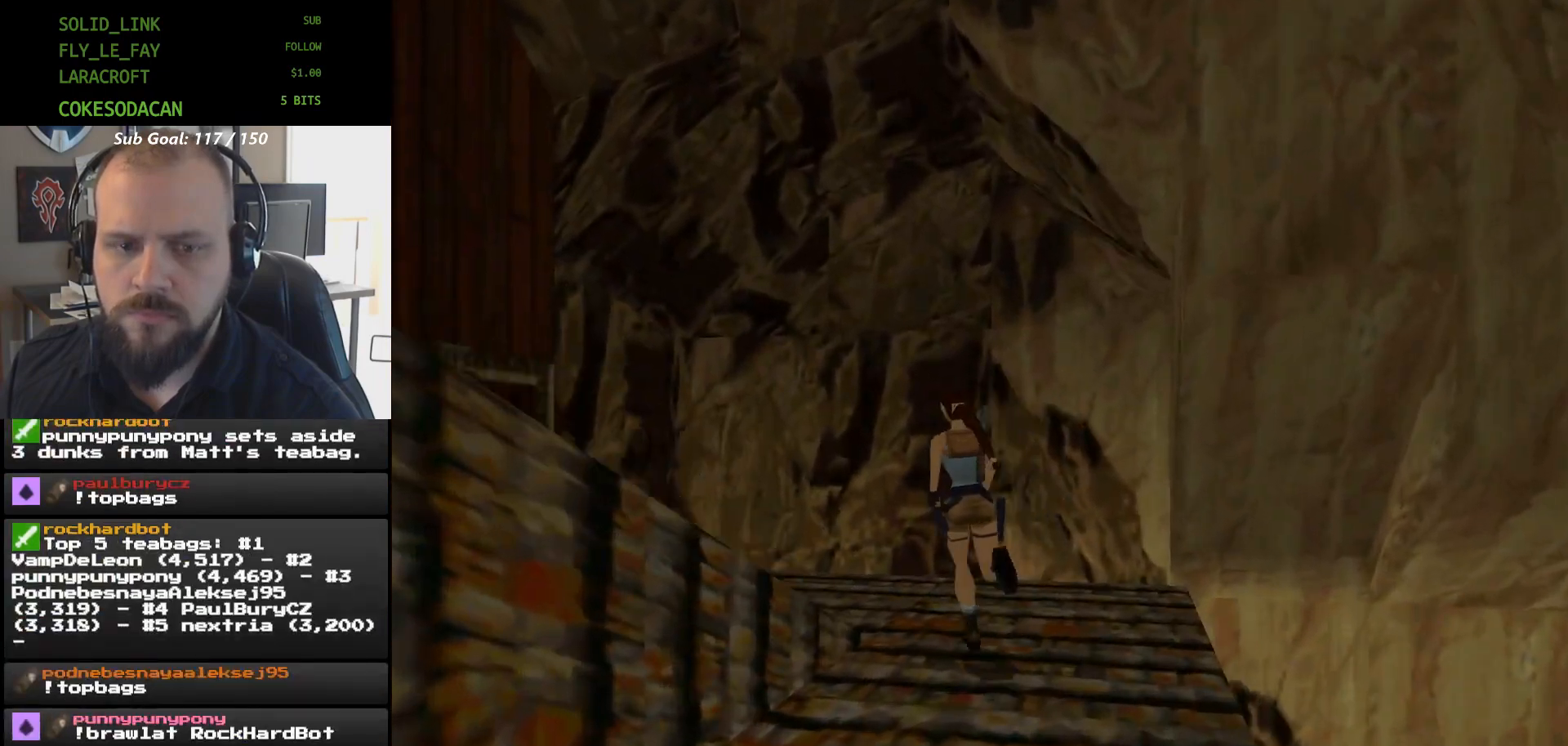
{"buttons": ["DPAD_UP"]}
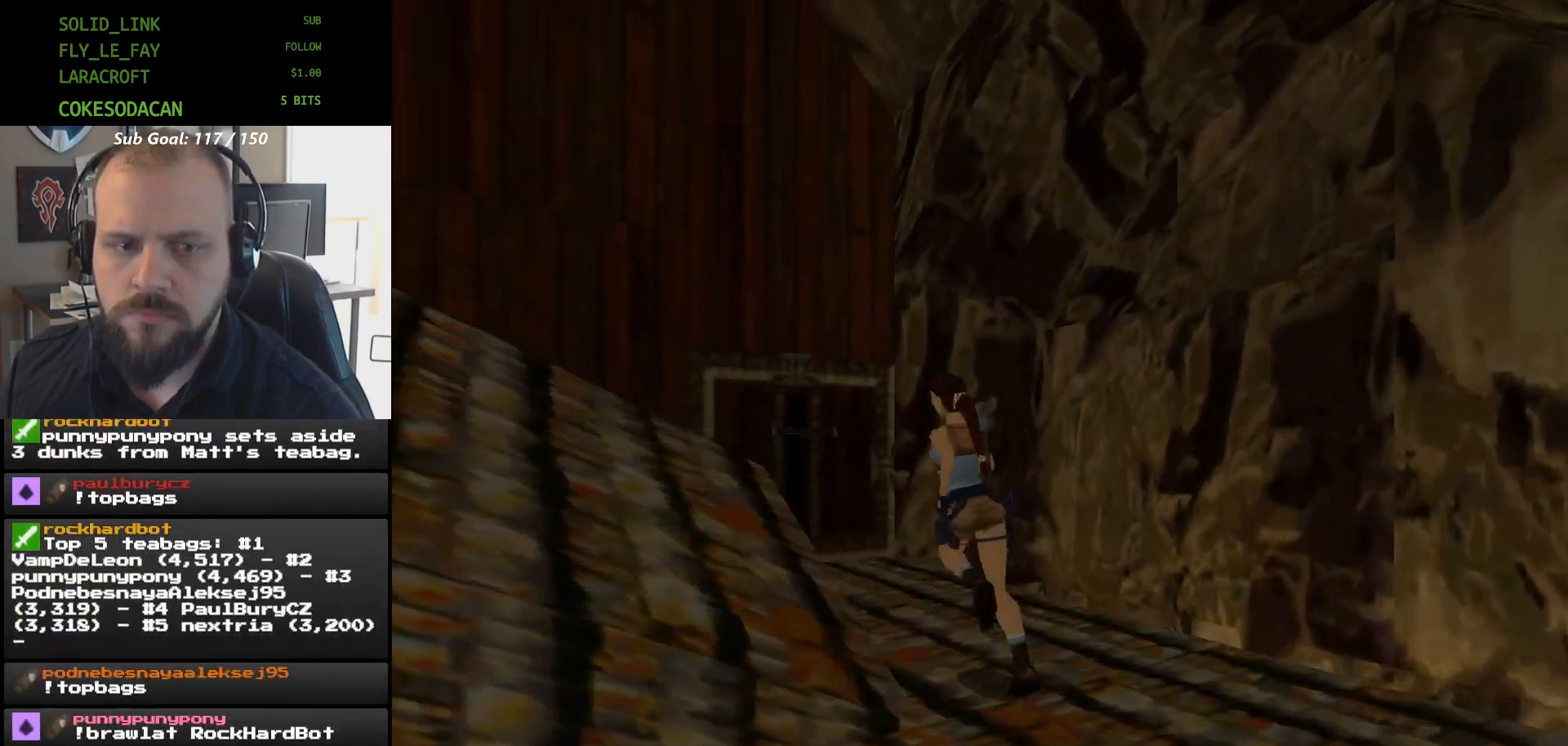
{"buttons": [], "events": [[300, "DPAD_UP", "up"]]}
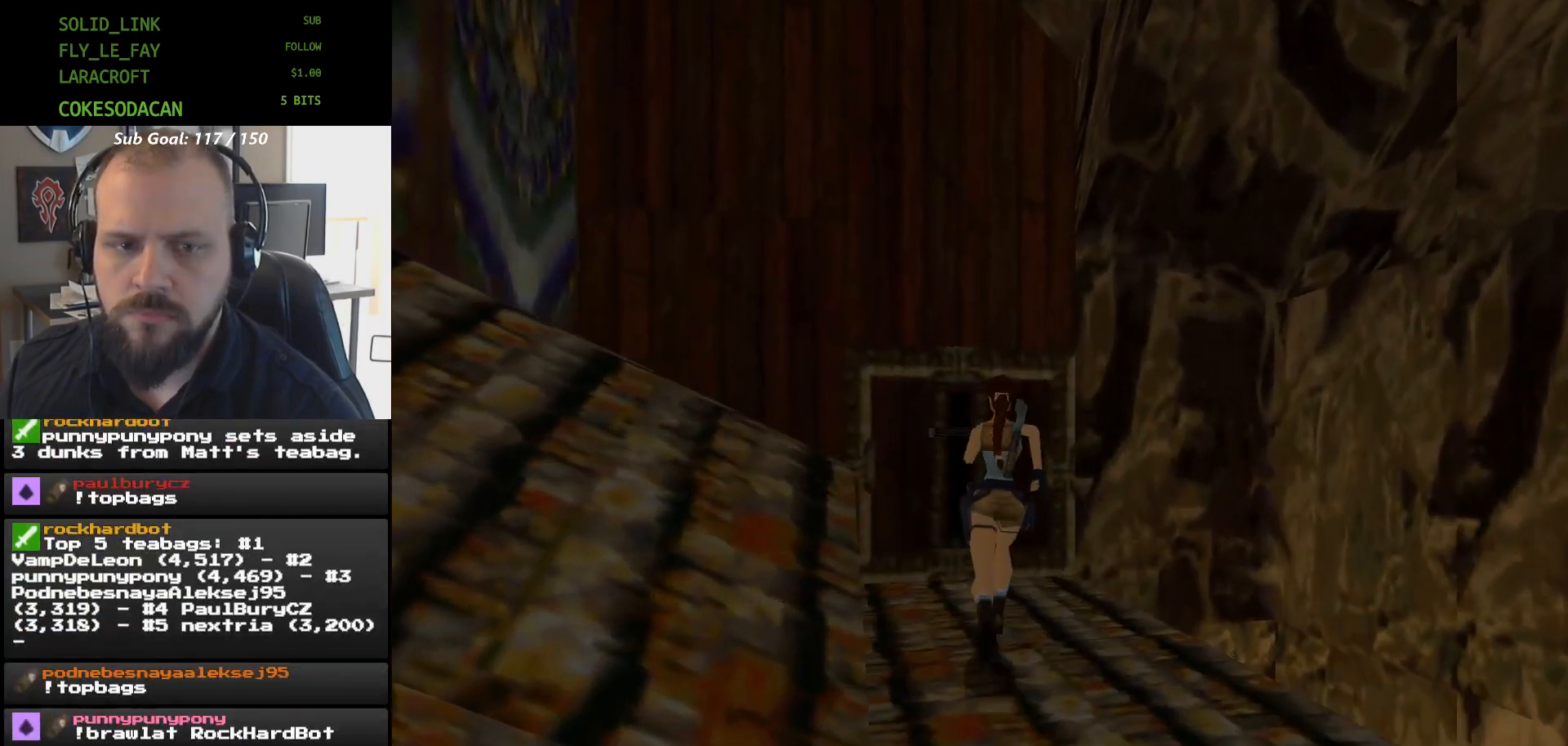
{"buttons": [], "events": [[33, "DPAD_UP", "down"], [333, "DPAD_UP", "up"]]}
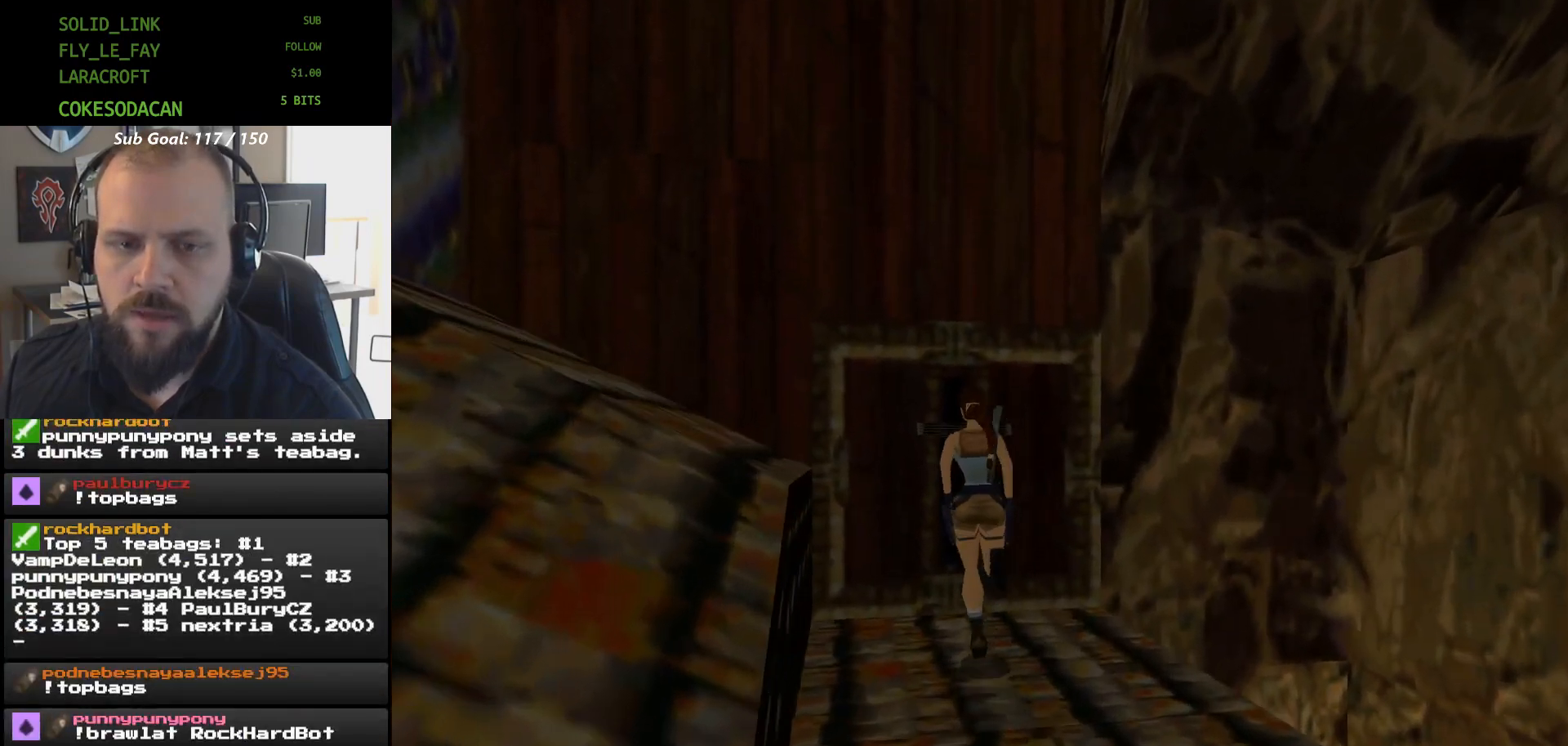
{"buttons": ["A"], "events": [[167, "DPAD_UP", "down"], [233, "DPAD_UP", "up"], [467, "A", "down"]]}
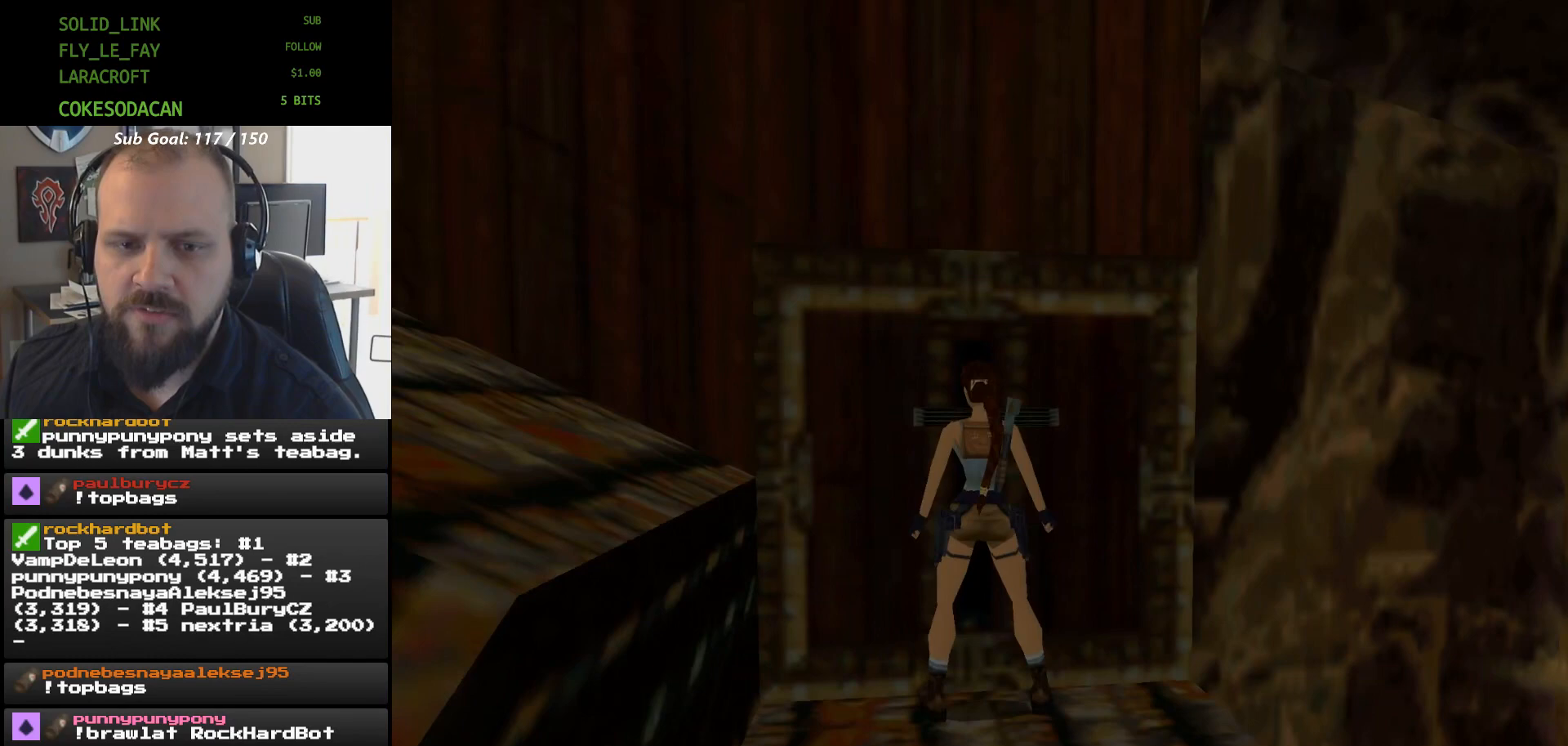
{"buttons": ["A"], "events": []}
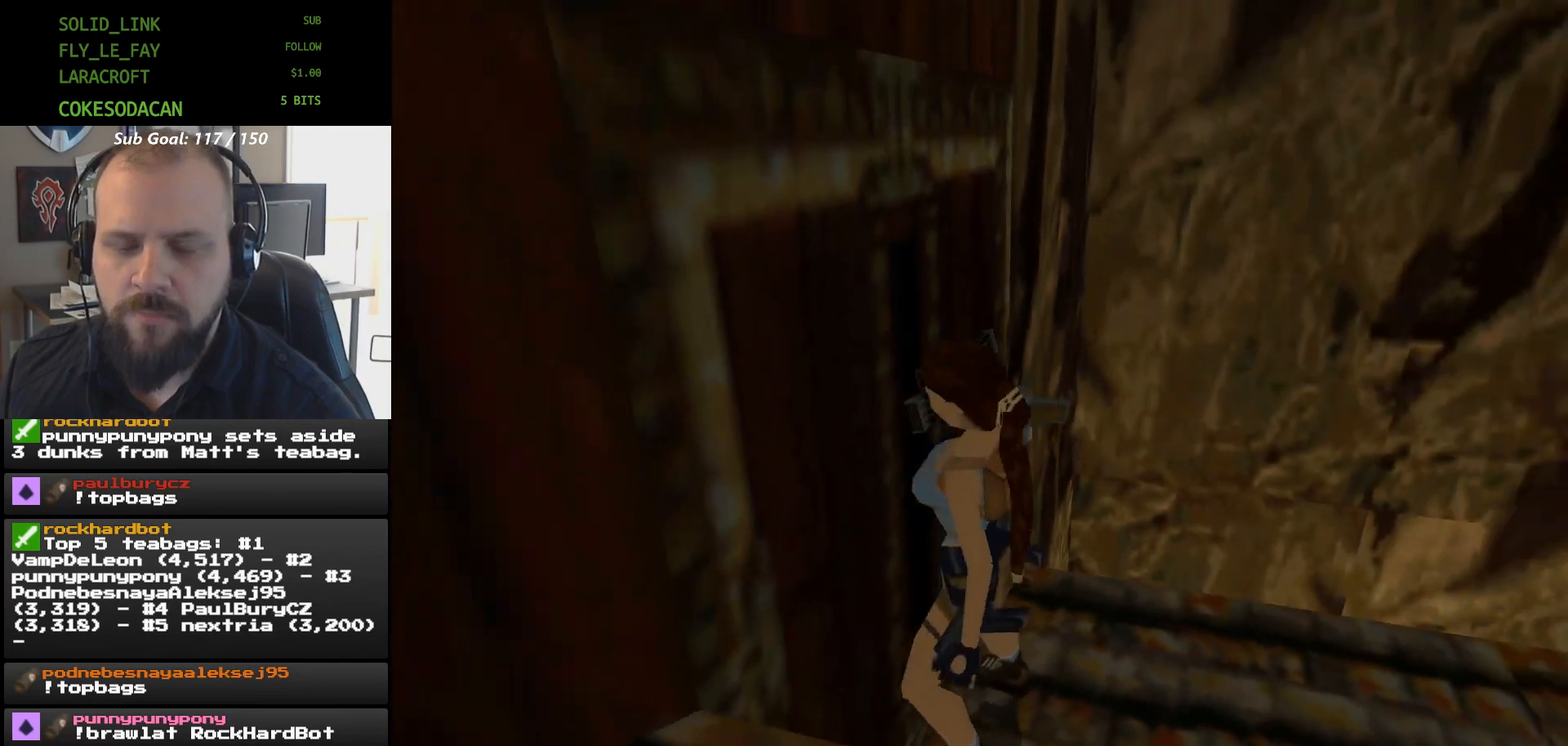
{"buttons": [], "events": [[300, "A", "up"]]}
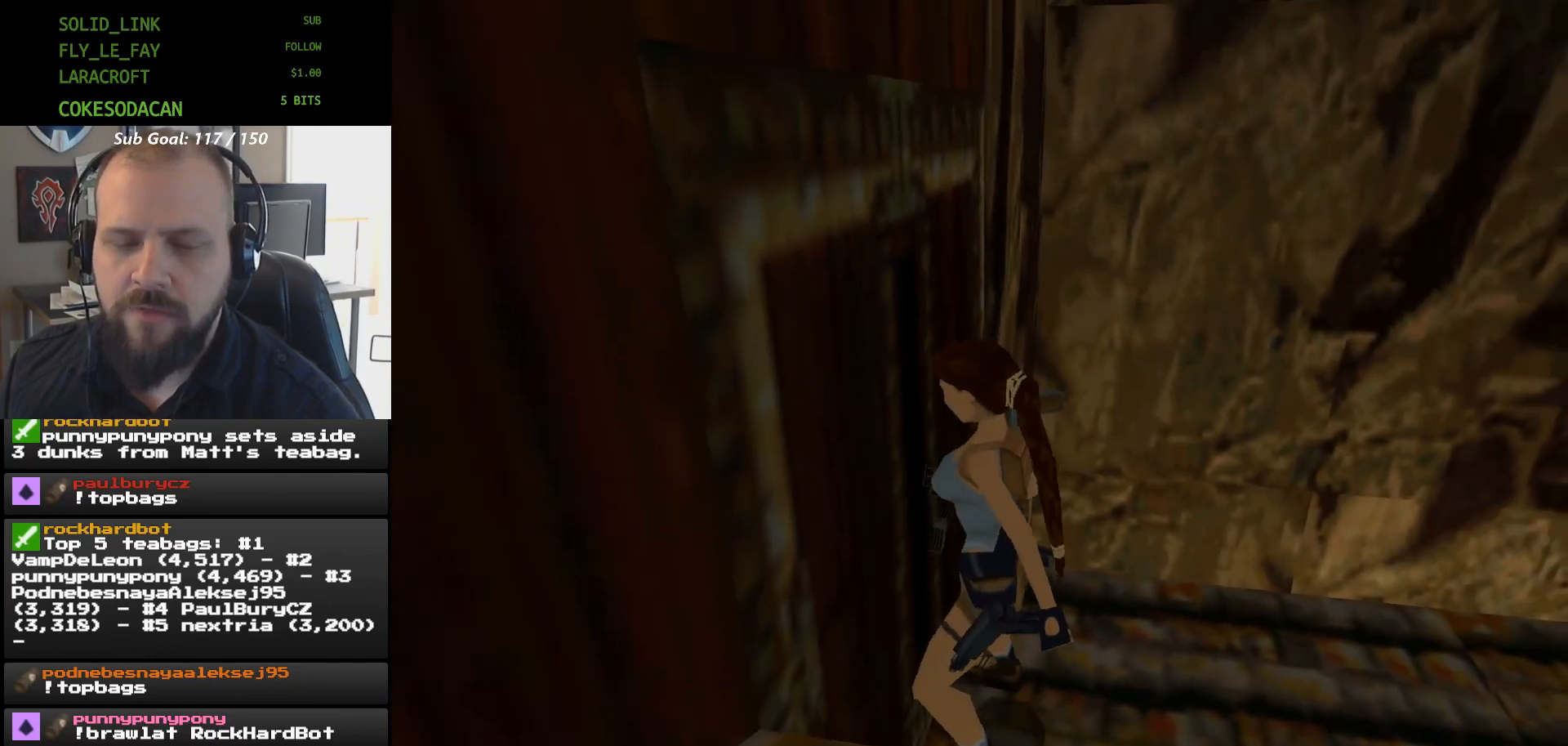
{"buttons": ["B"], "events": [[433, "B", "down"]]}
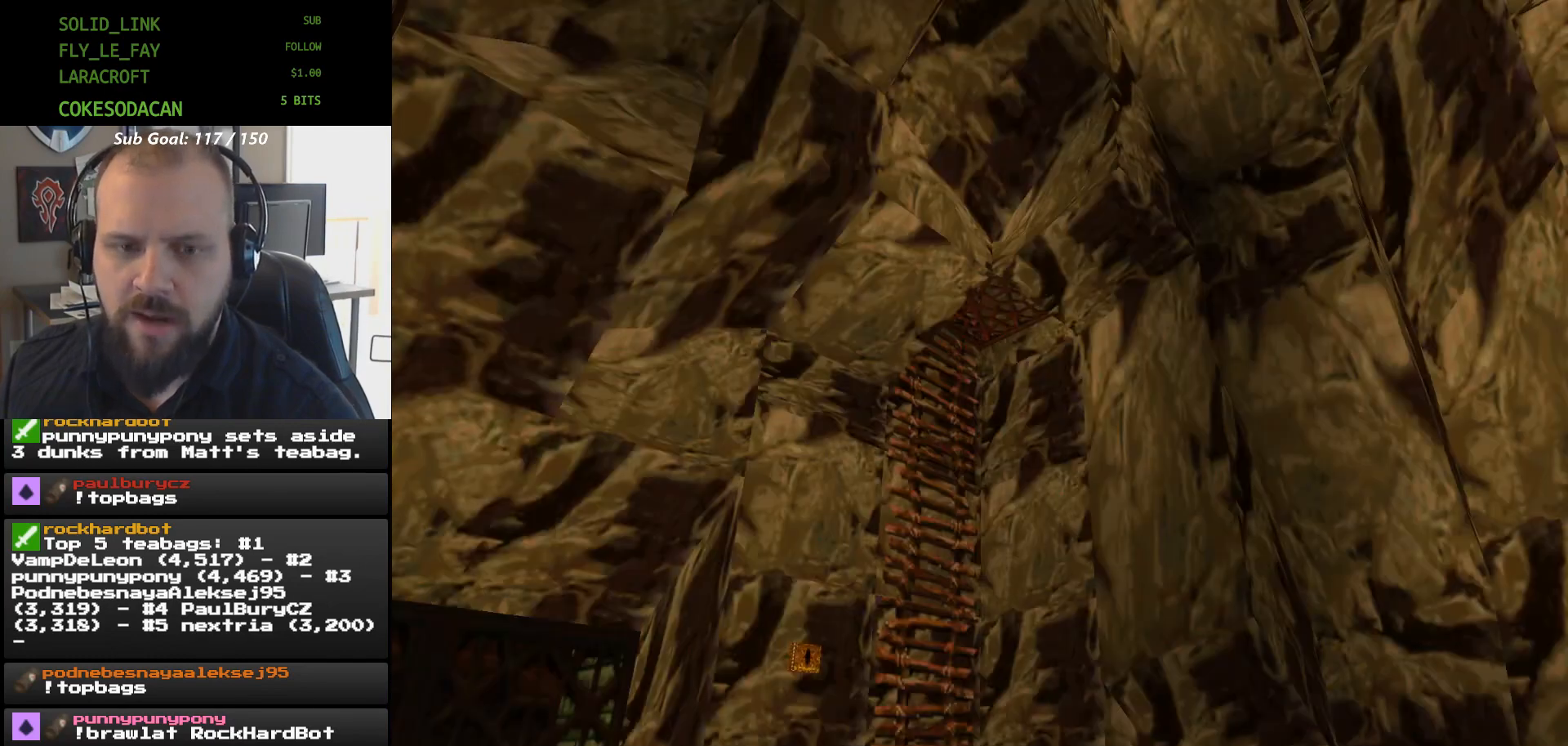
{"buttons": [], "events": [[100, "B", "up"], [100, "L1", "down"], [167, "L1", "up"]]}
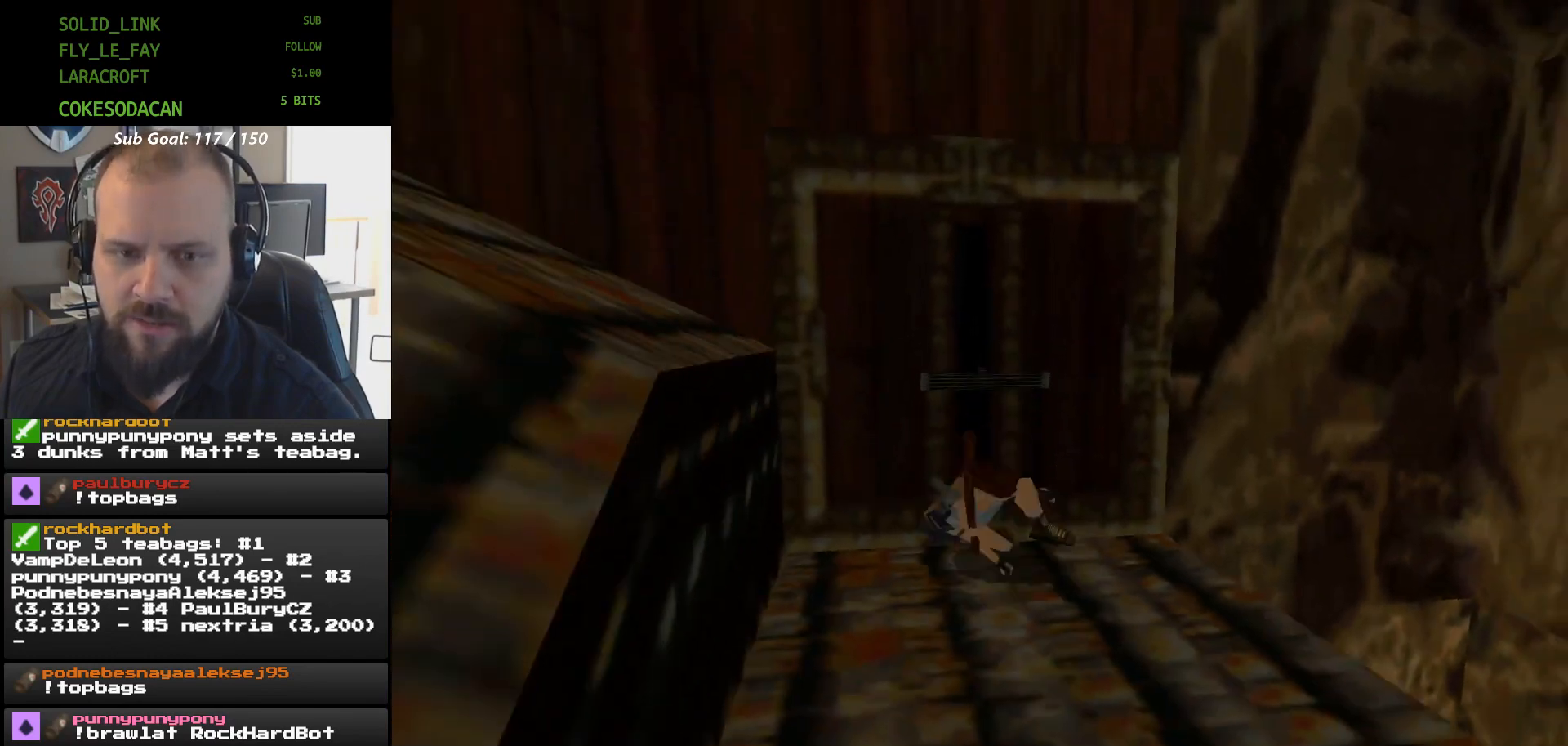
{"buttons": ["Y", "DPAD_UP"], "events": [[100, "DPAD_UP", "down"], [400, "Y", "down"]]}
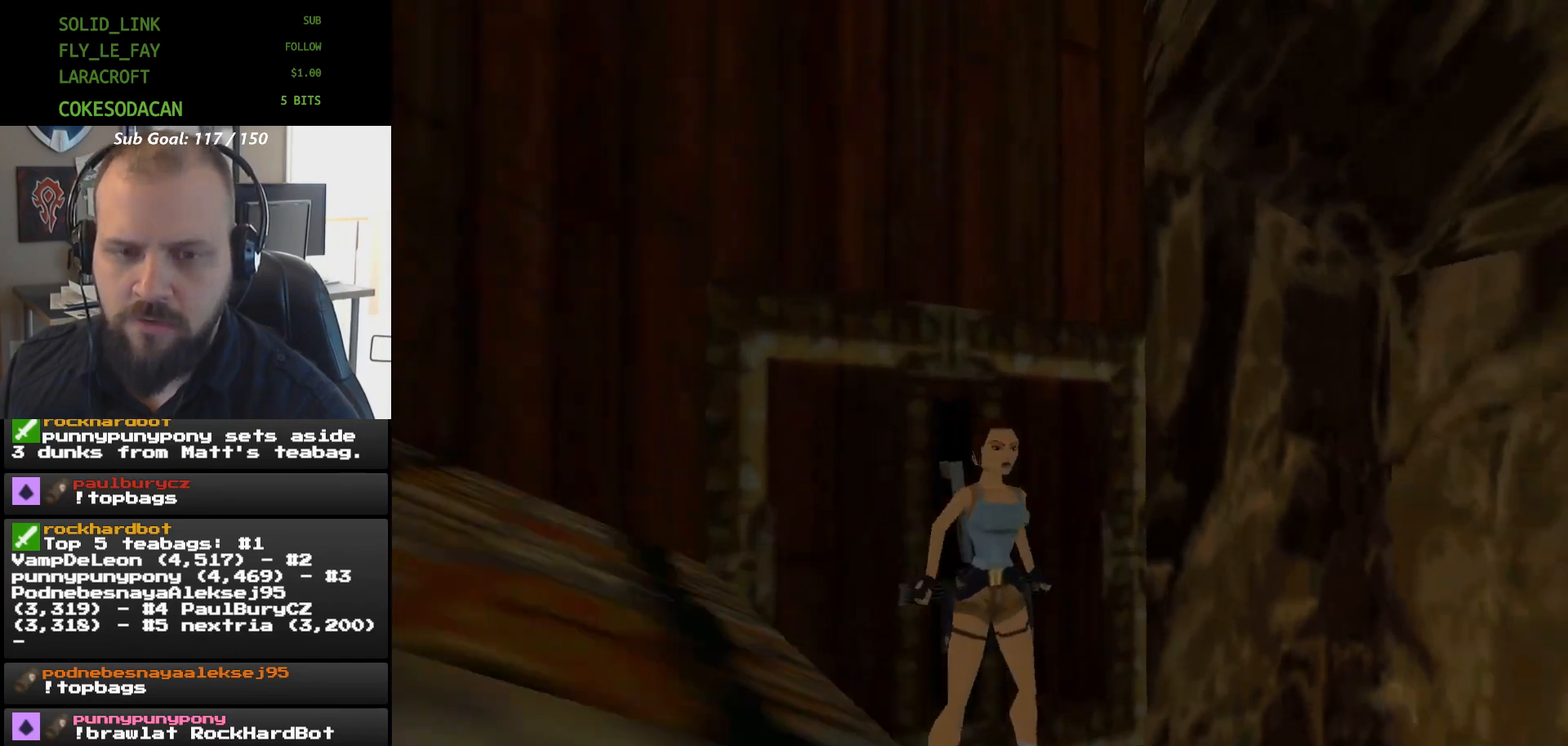
{"buttons": ["DPAD_UP"], "events": [[33, "Y", "up"]]}
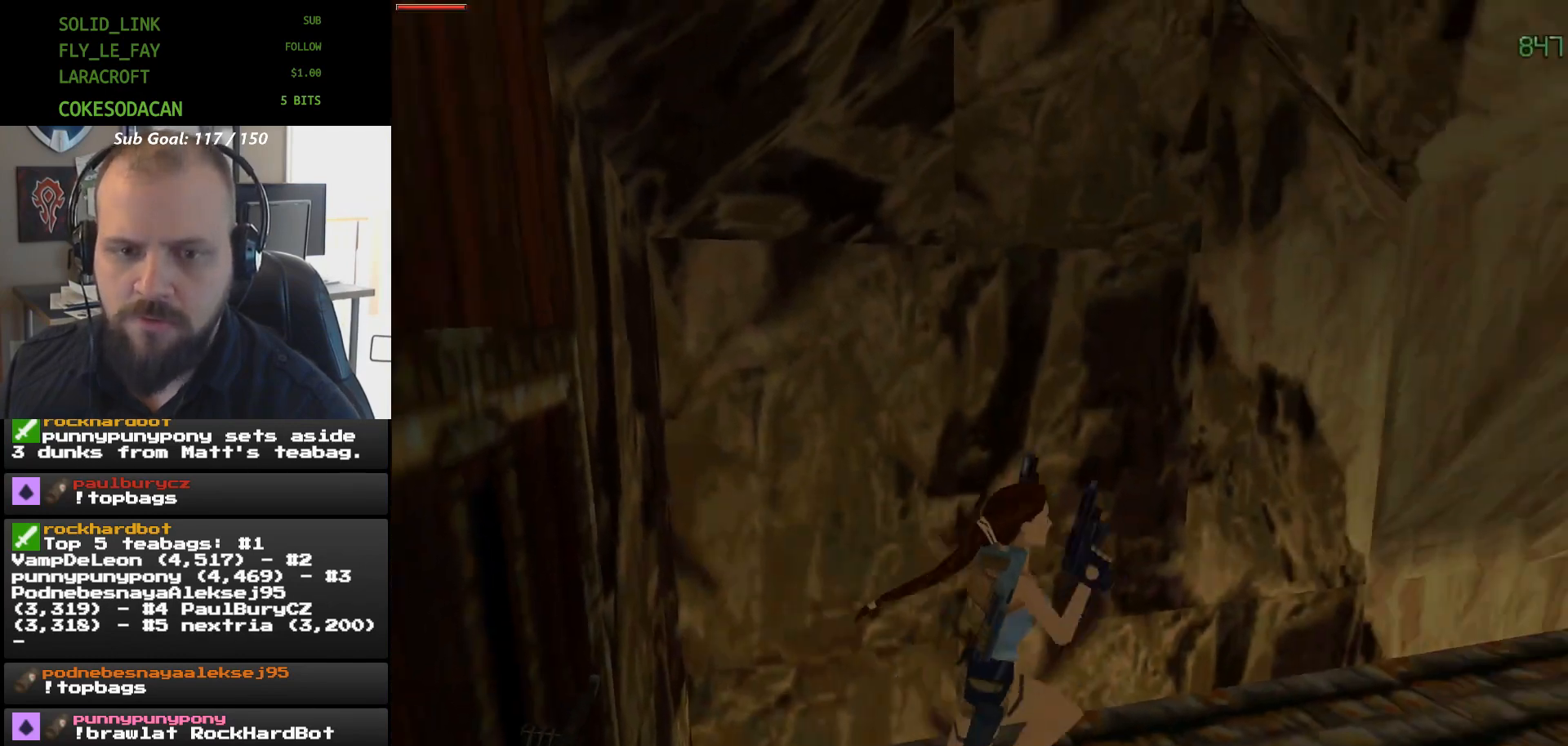
{"buttons": ["DPAD_UP"], "events": [[300, "DPAD_UP", "up"], [467, "DPAD_UP", "down"]]}
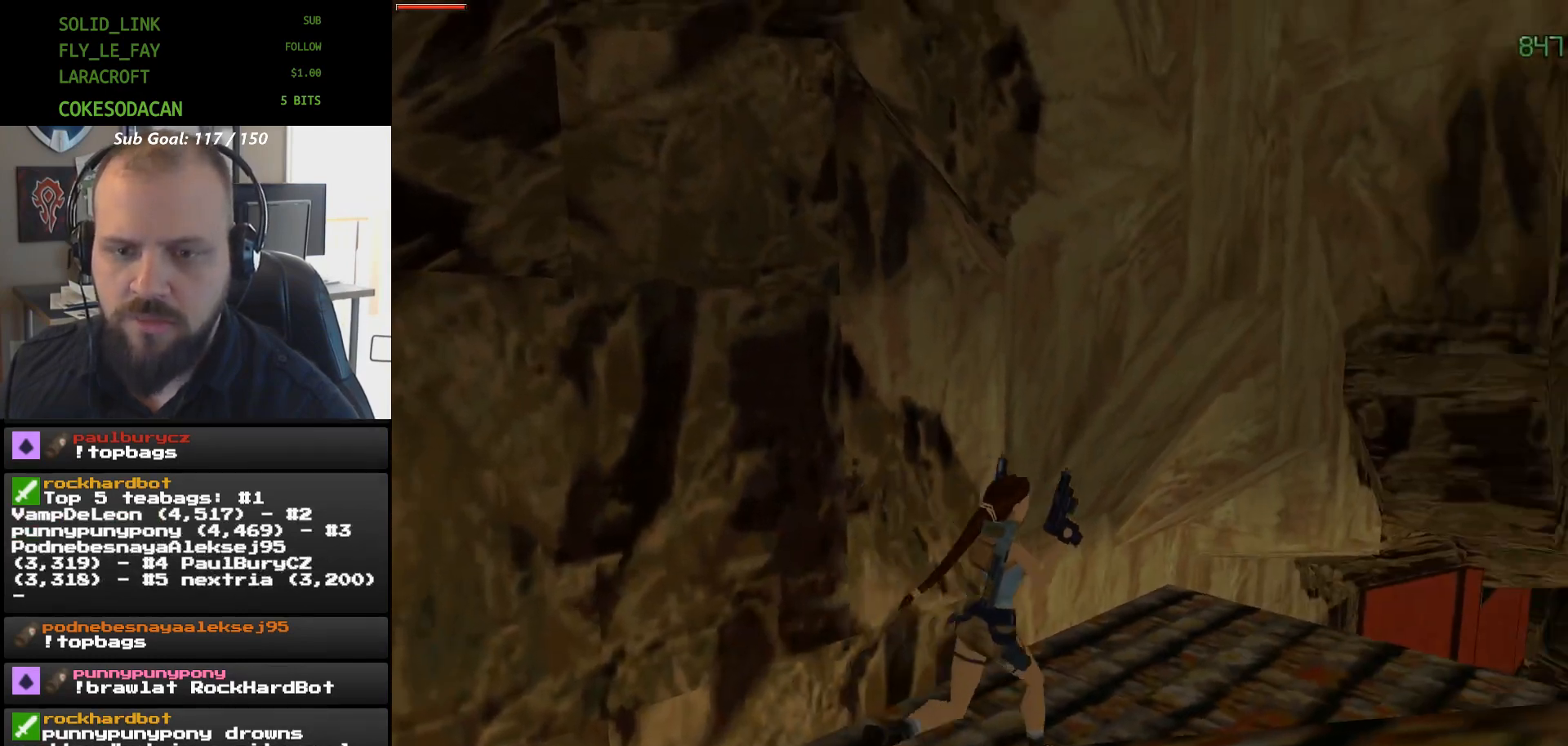
{"buttons": ["R1"], "events": [[167, "R1", "down"], [467, "DPAD_UP", "up"]]}
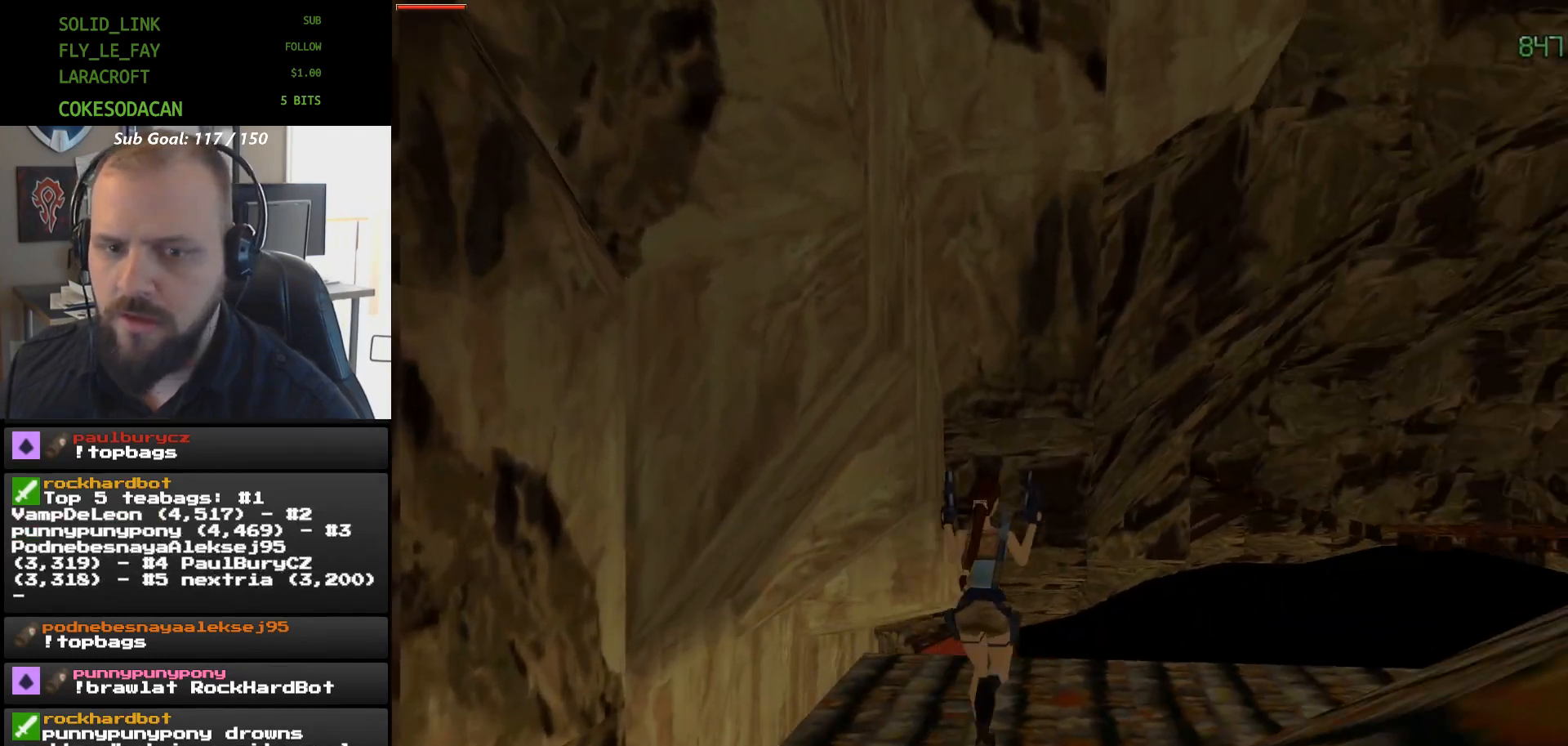
{"buttons": ["R1", "DPAD_UP"], "events": [[233, "DPAD_UP", "down"]]}
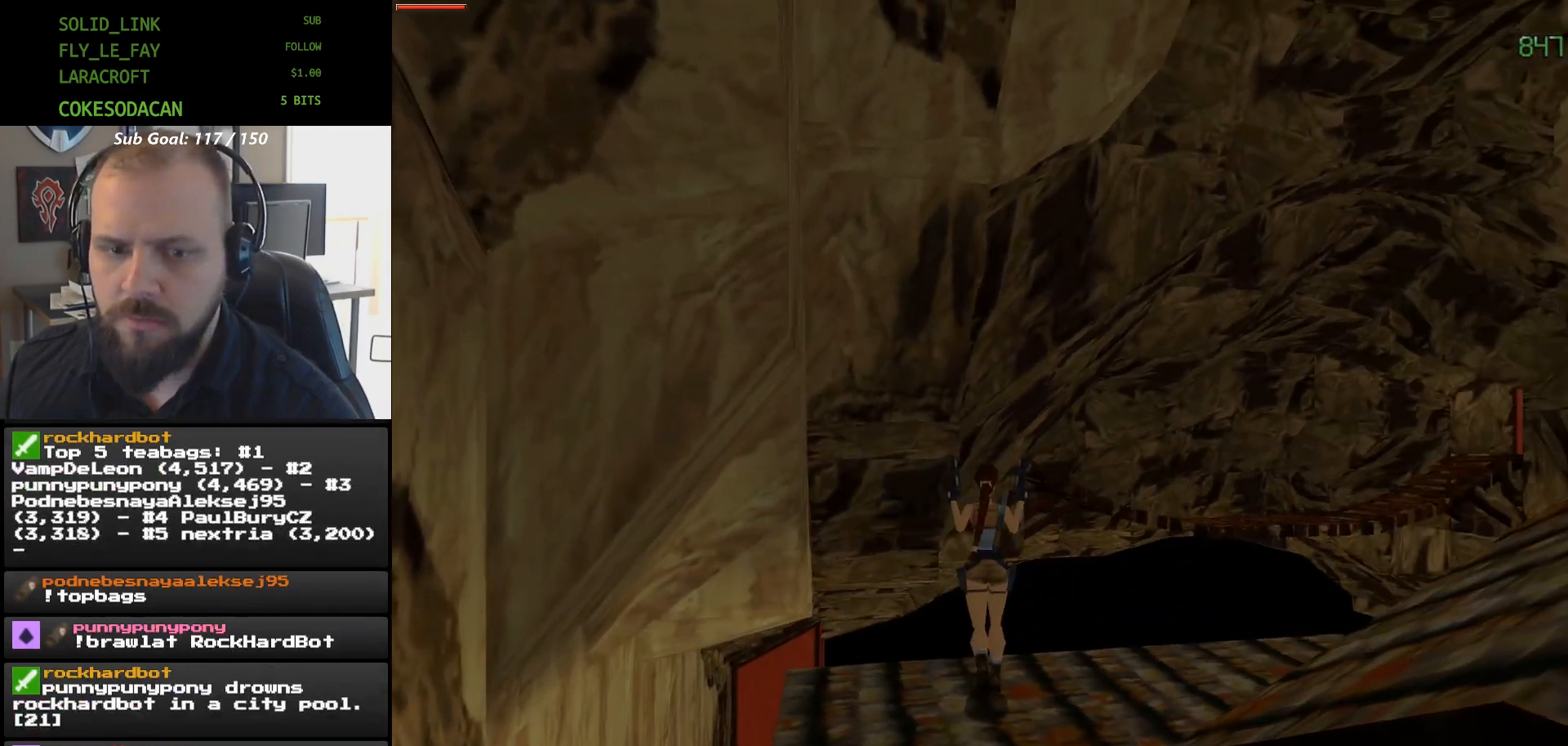
{"buttons": ["R1", "DPAD_UP"], "events": [[233, "DPAD_UP", "up"], [400, "DPAD_UP", "down"]]}
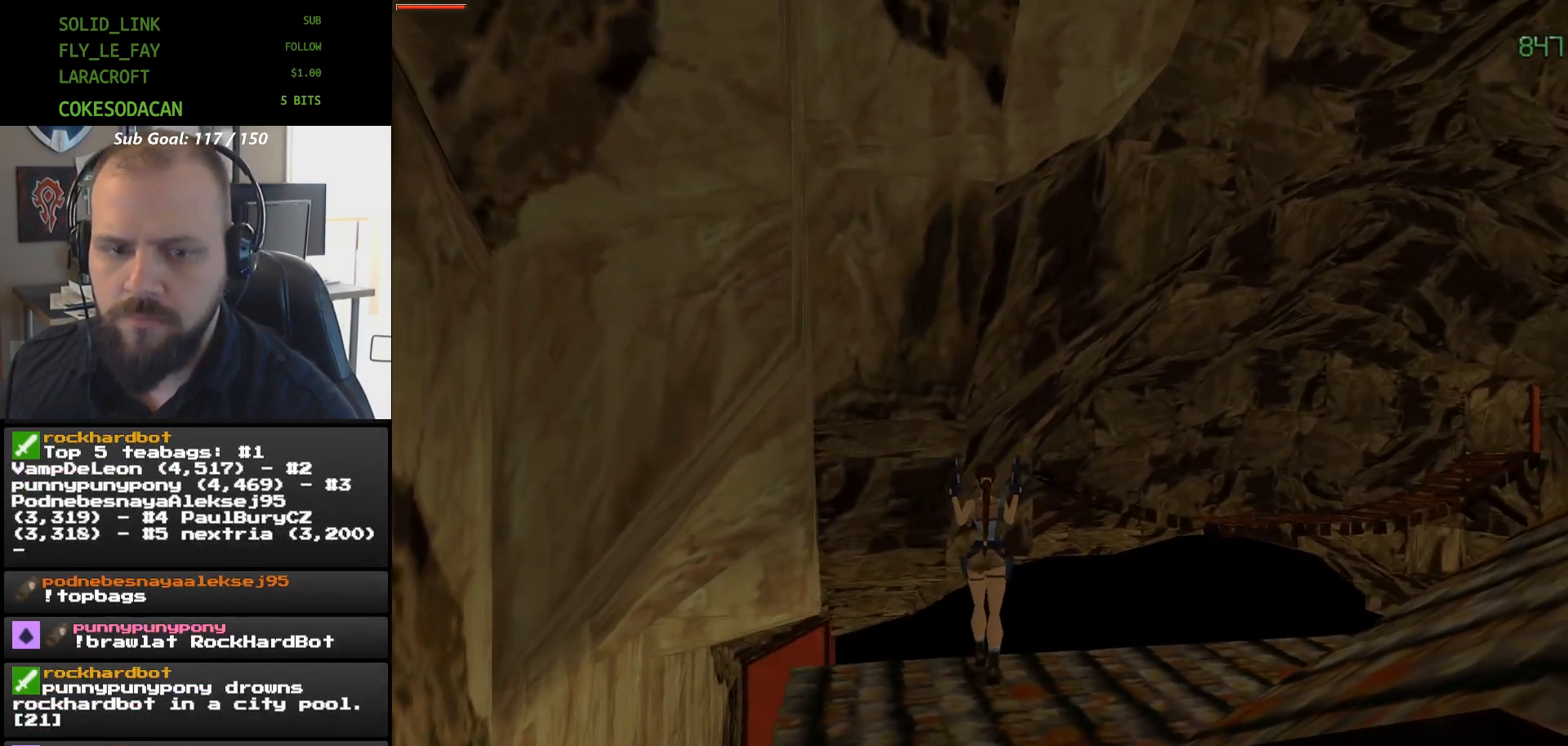
{"buttons": ["R1", "DPAD_UP"], "events": []}
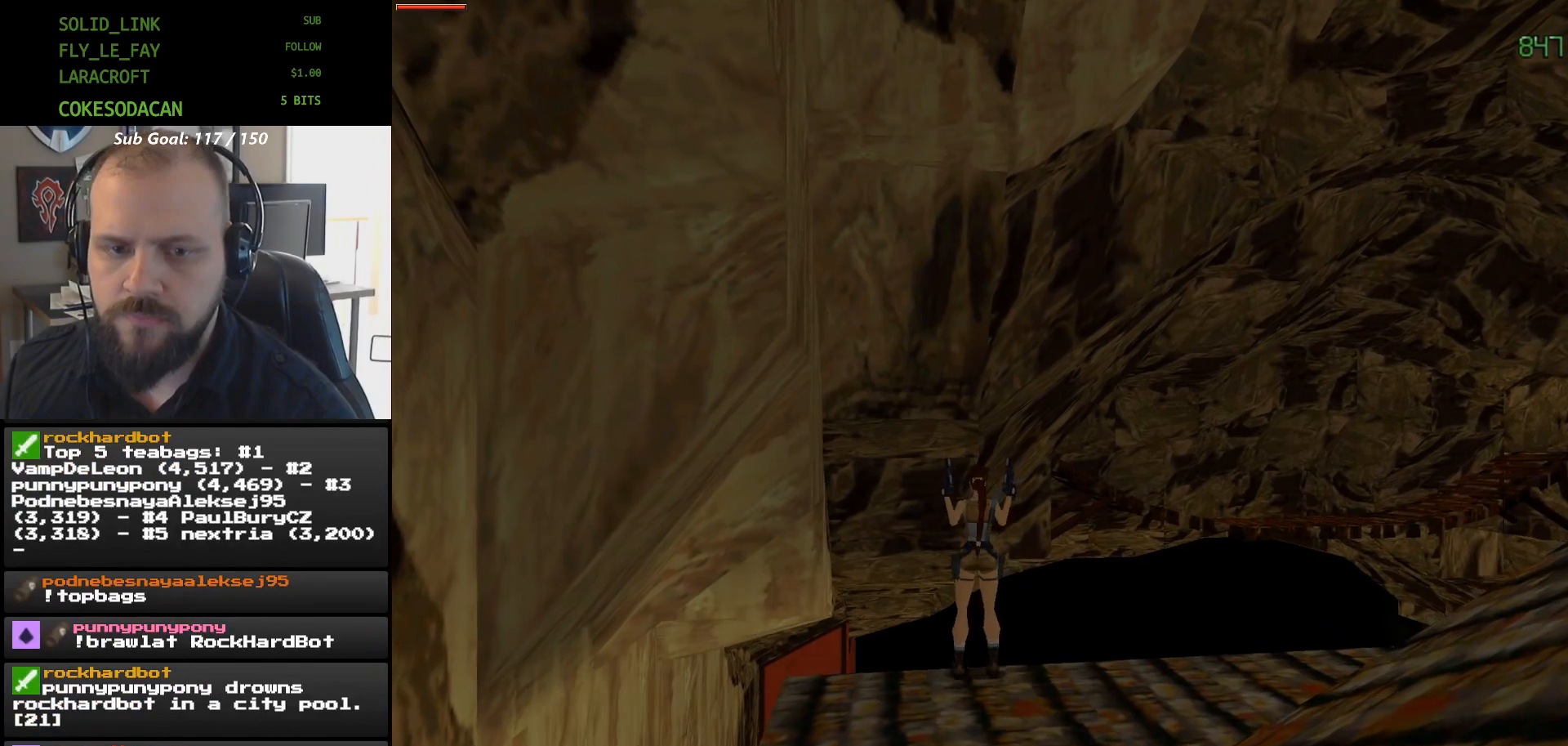
{"buttons": ["R1"], "events": [[100, "DPAD_UP", "up"]]}
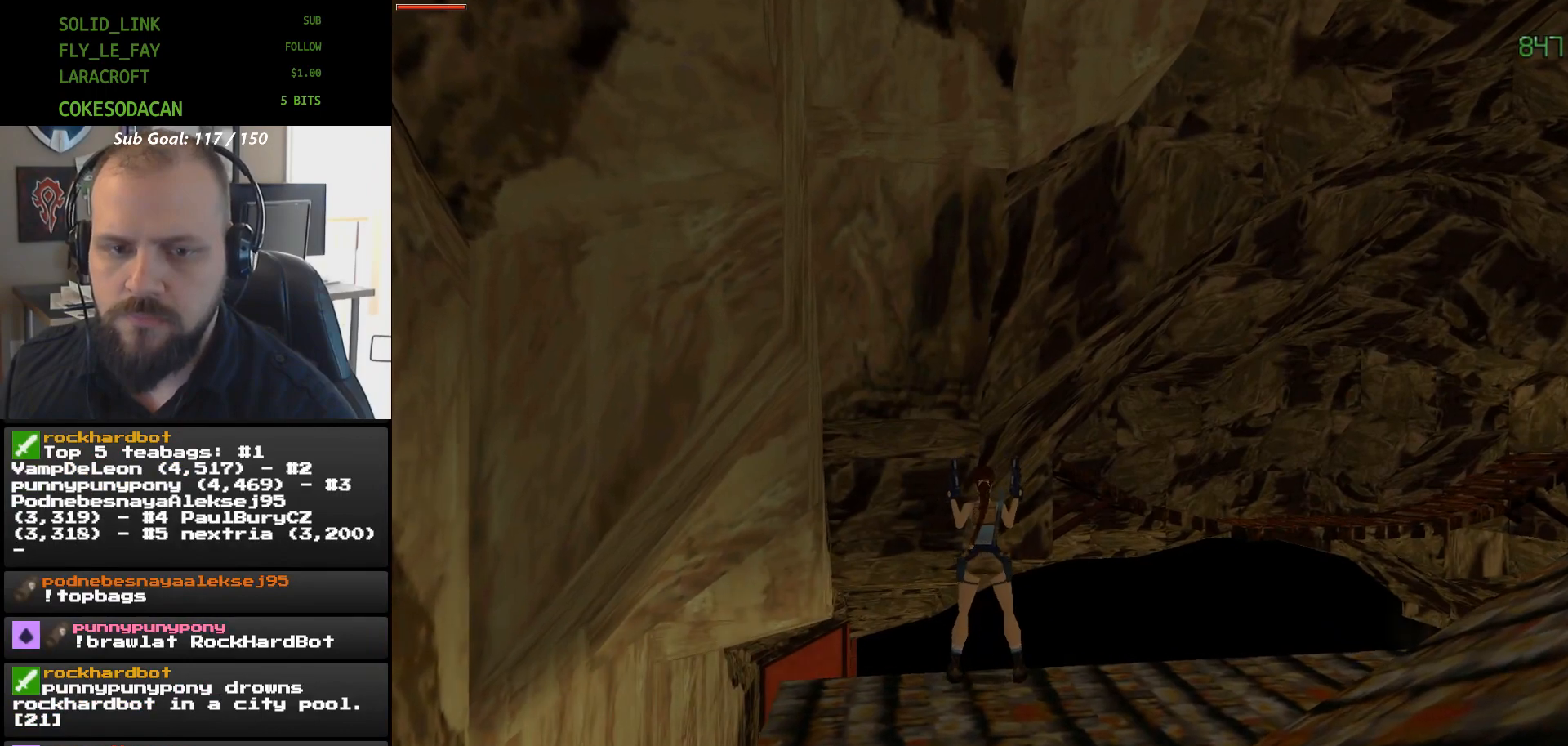
{"buttons": ["L1", "DPAD_UP"], "events": [[33, "L1", "down"], [100, "R1", "up"], [300, "DPAD_UP", "down"]]}